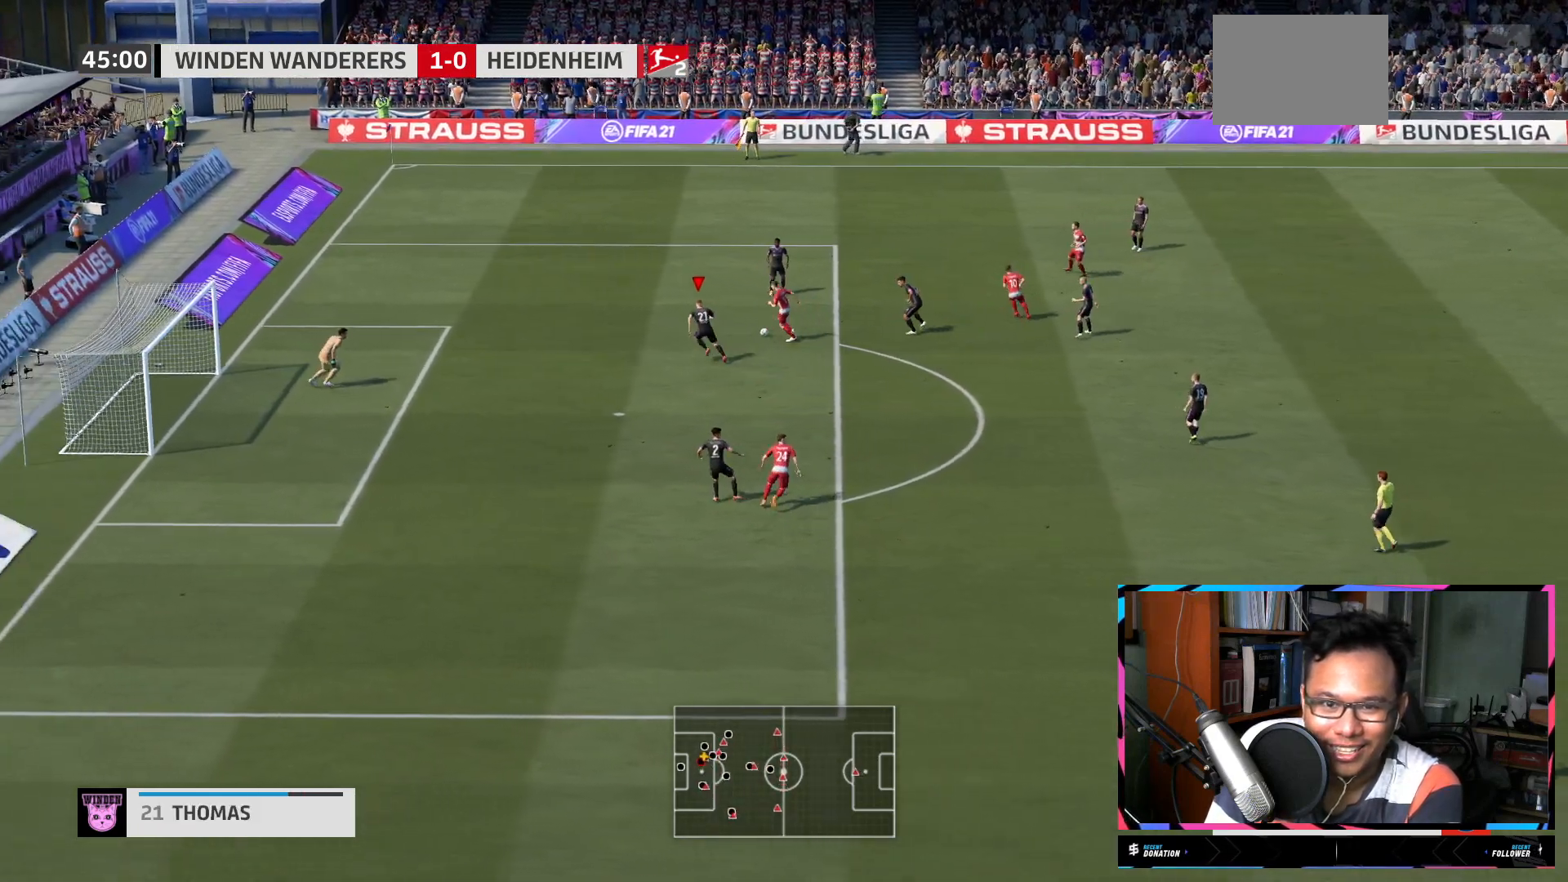
Gameplay with a controller (Xbox layout); each line is a JSON object with the inputs held at the frame after it. "events" lists button and stick changes between this image and that frame as [ms after this image, input, new state], when the widget could be followed in between. Not read: L3 R3.
{"buttons": ["L1", "R2"], "left_stick": "up", "right_stick": "center"}
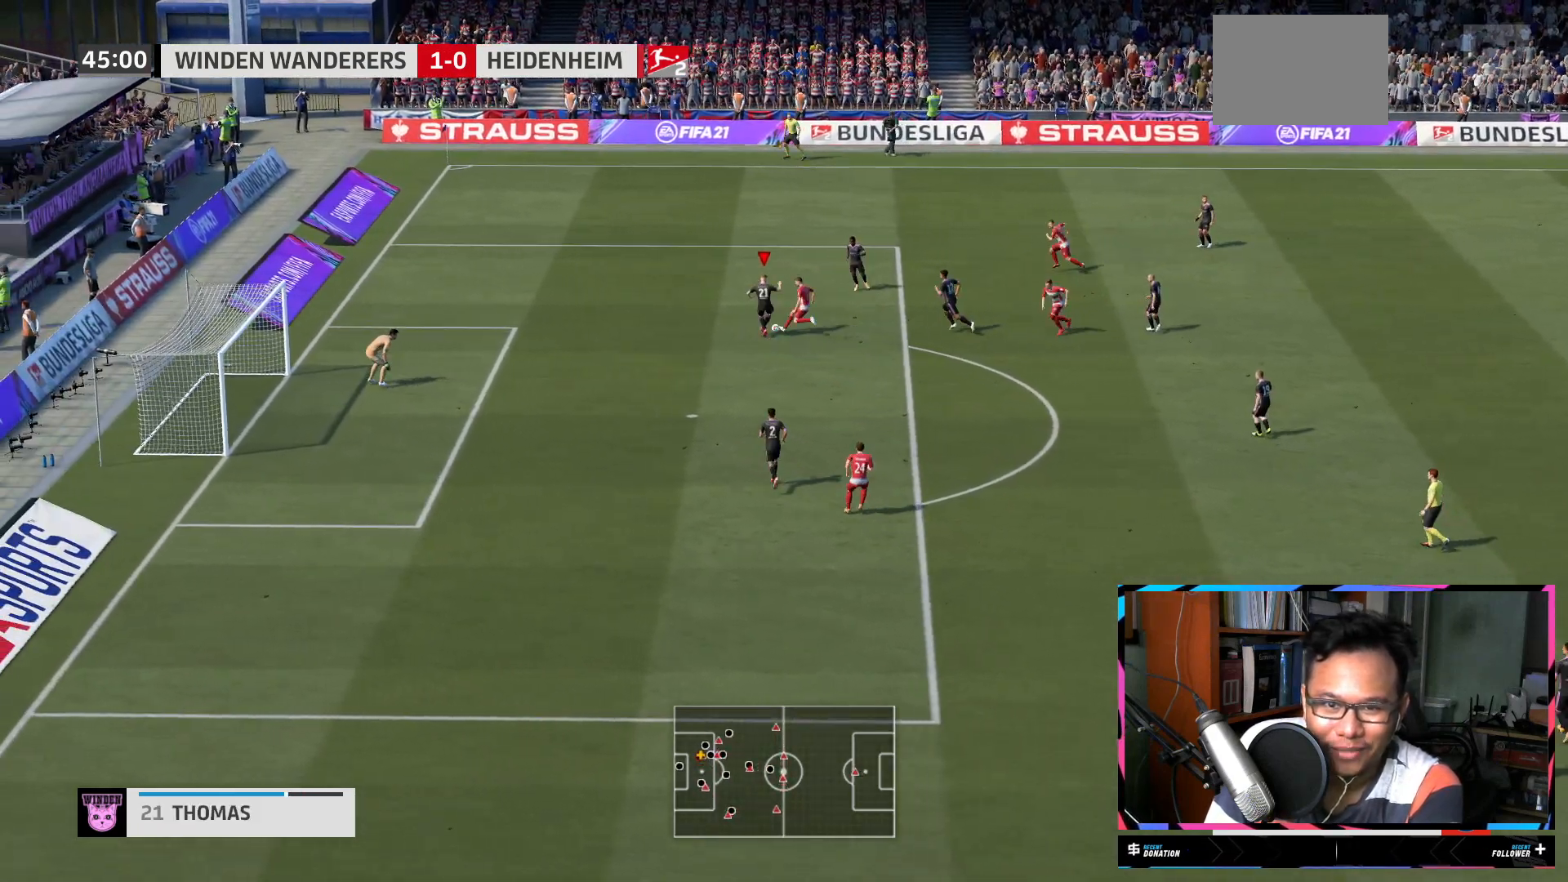
{"buttons": ["L1", "R2"], "left_stick": "up-left", "right_stick": "center", "events": [[383, "L2", "down"], [383, "R1", "down"], [450, "R1", "up"], [500, "L2", "up"], [500, "left_stick", "up-left"]]}
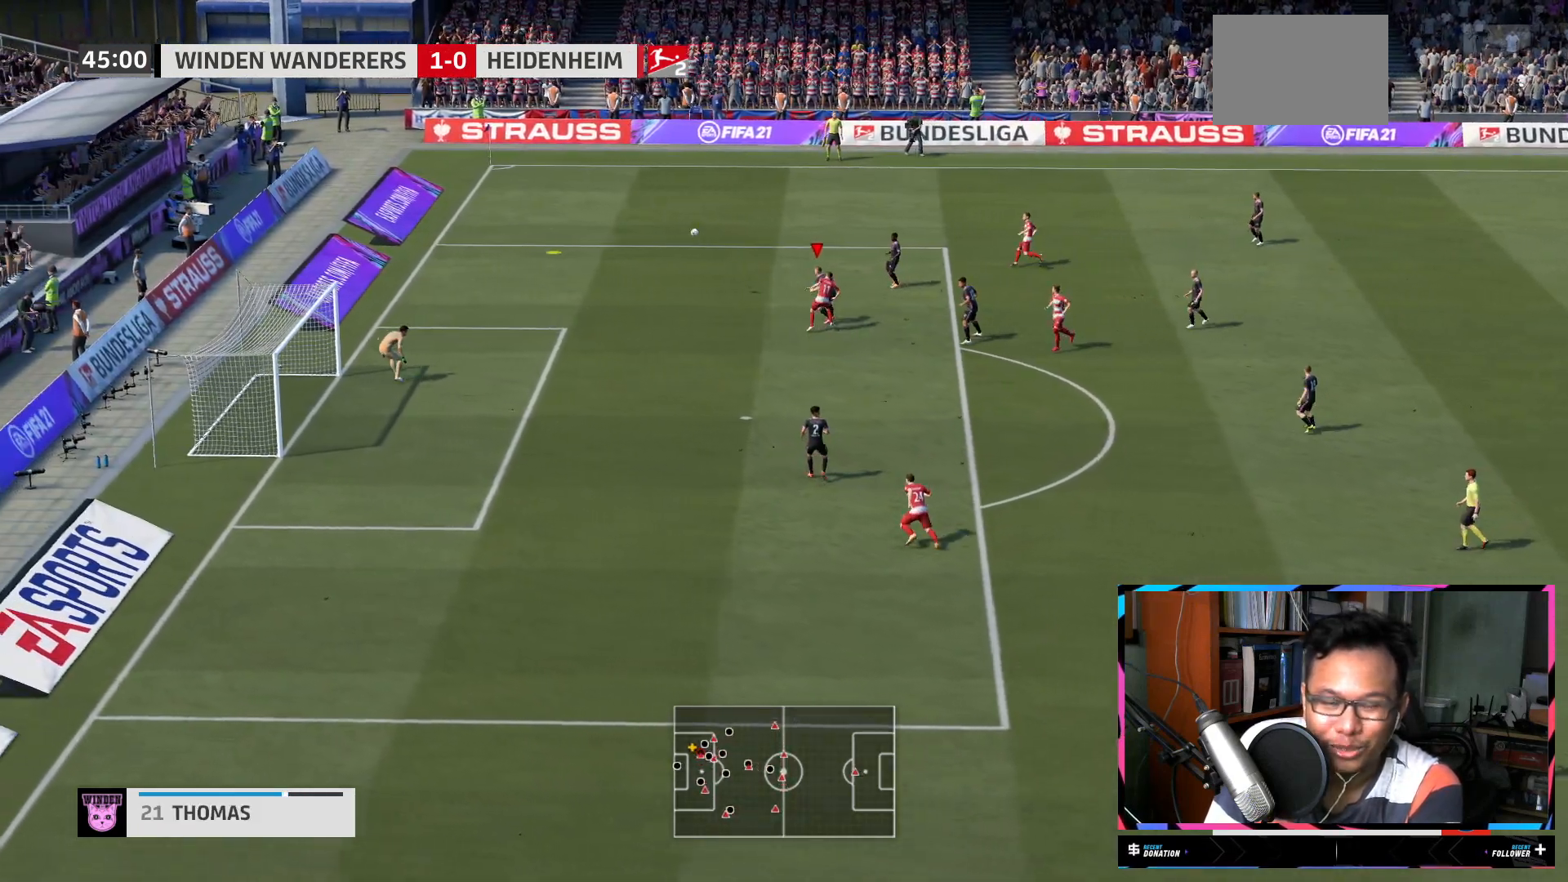
{"buttons": ["R2"], "left_stick": "up-left", "right_stick": "center", "events": [[17, "L2", "down"], [50, "L2", "up"], [184, "L1", "up"]]}
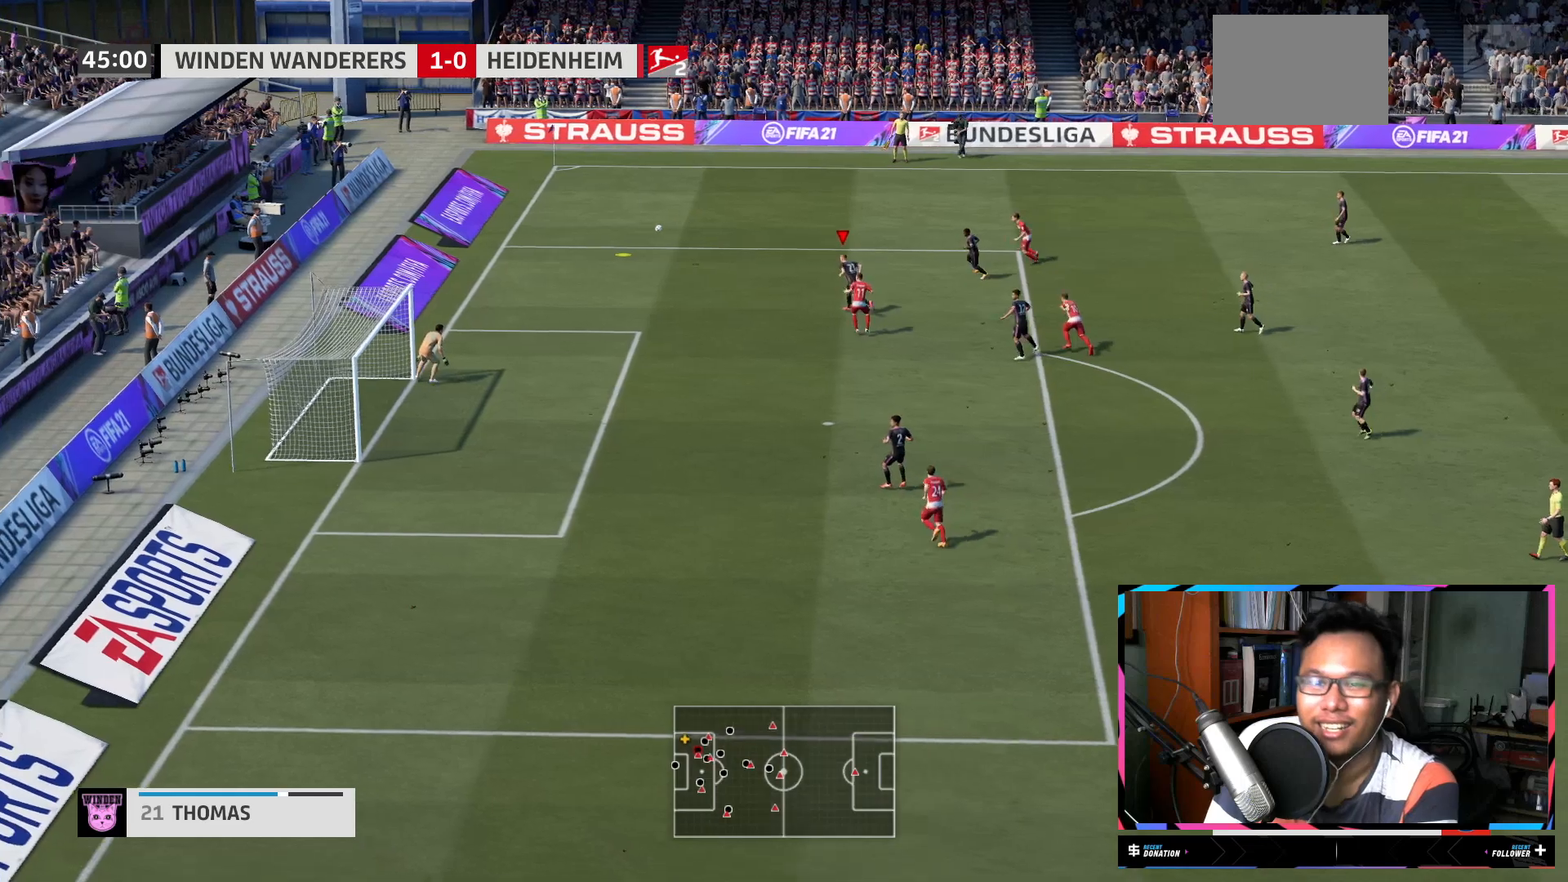
{"buttons": ["R2"], "left_stick": "up-left", "right_stick": "center"}
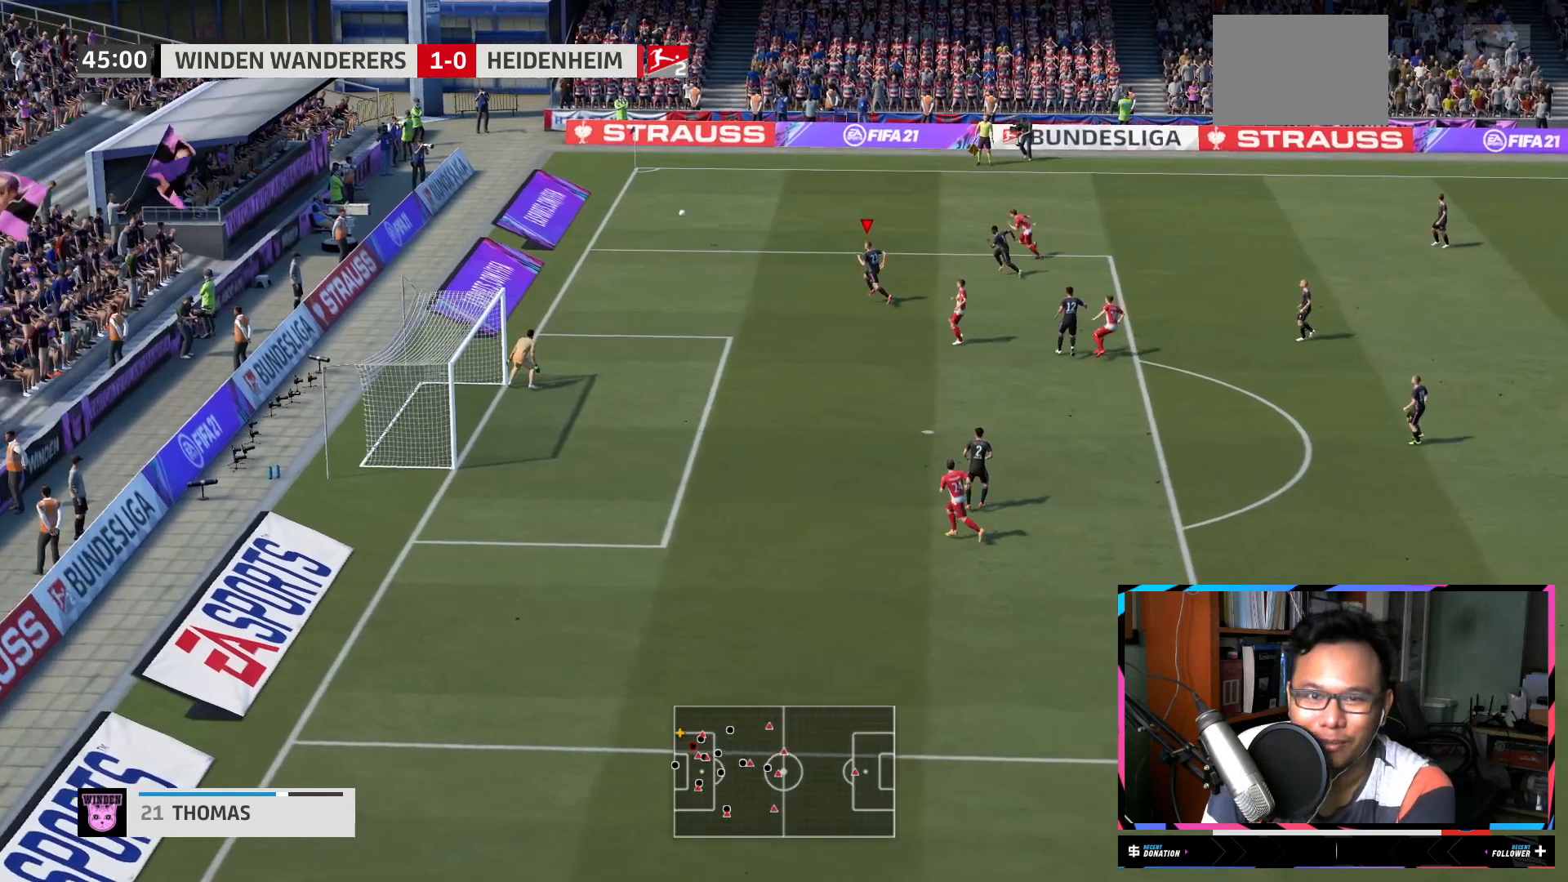
{"buttons": [], "left_stick": "center", "right_stick": "center", "events": [[167, "R2", "up"], [484, "left_stick", "center"]]}
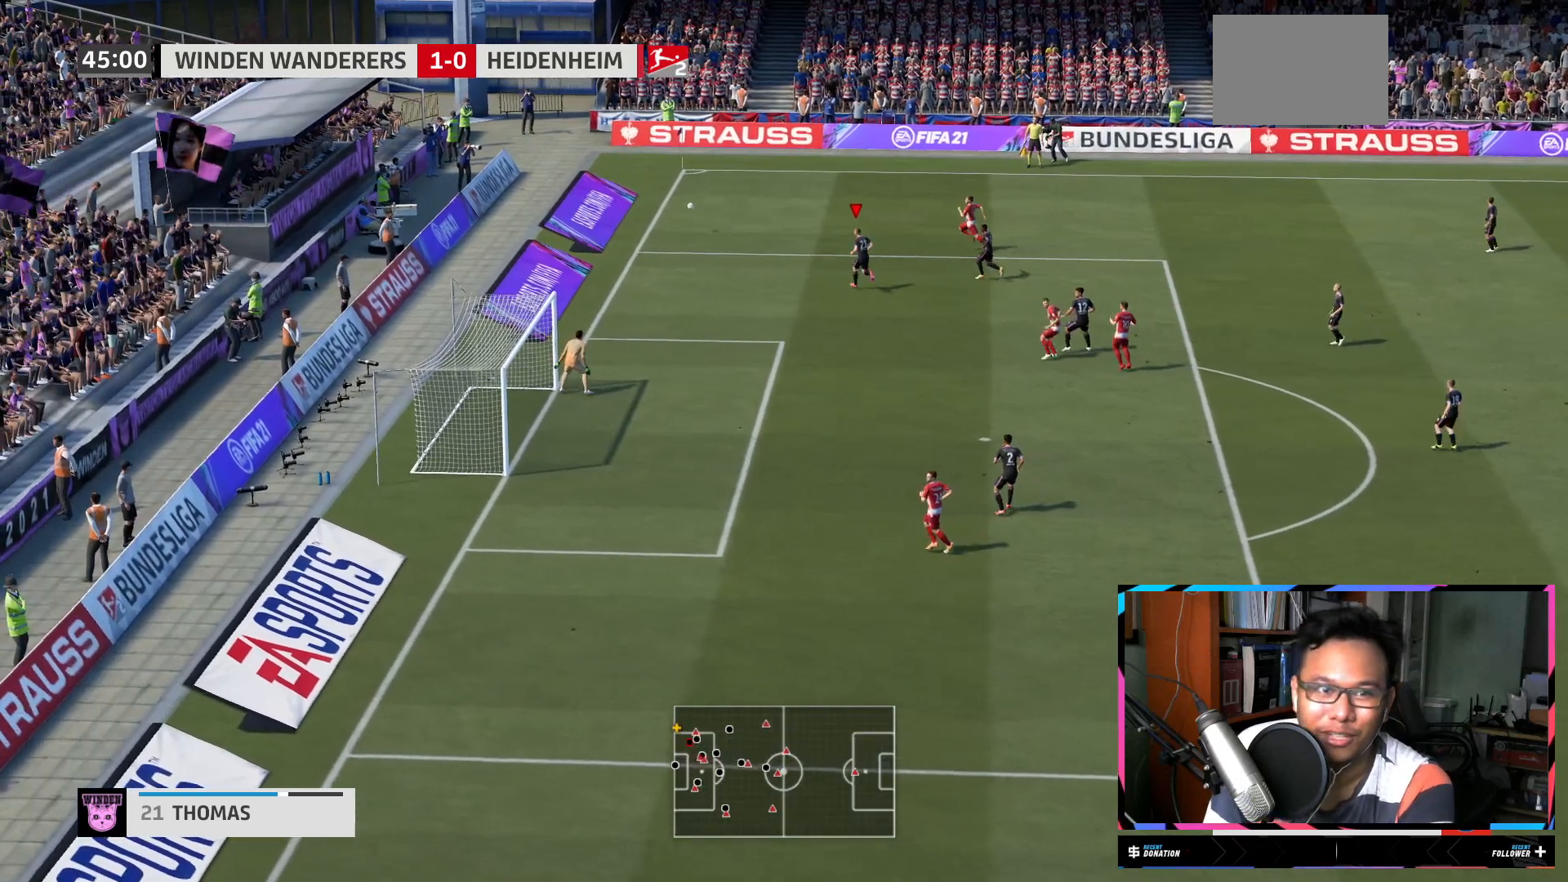
{"buttons": [], "left_stick": "center", "right_stick": "center", "events": [[83, "B", "down"], [217, "B", "up"]]}
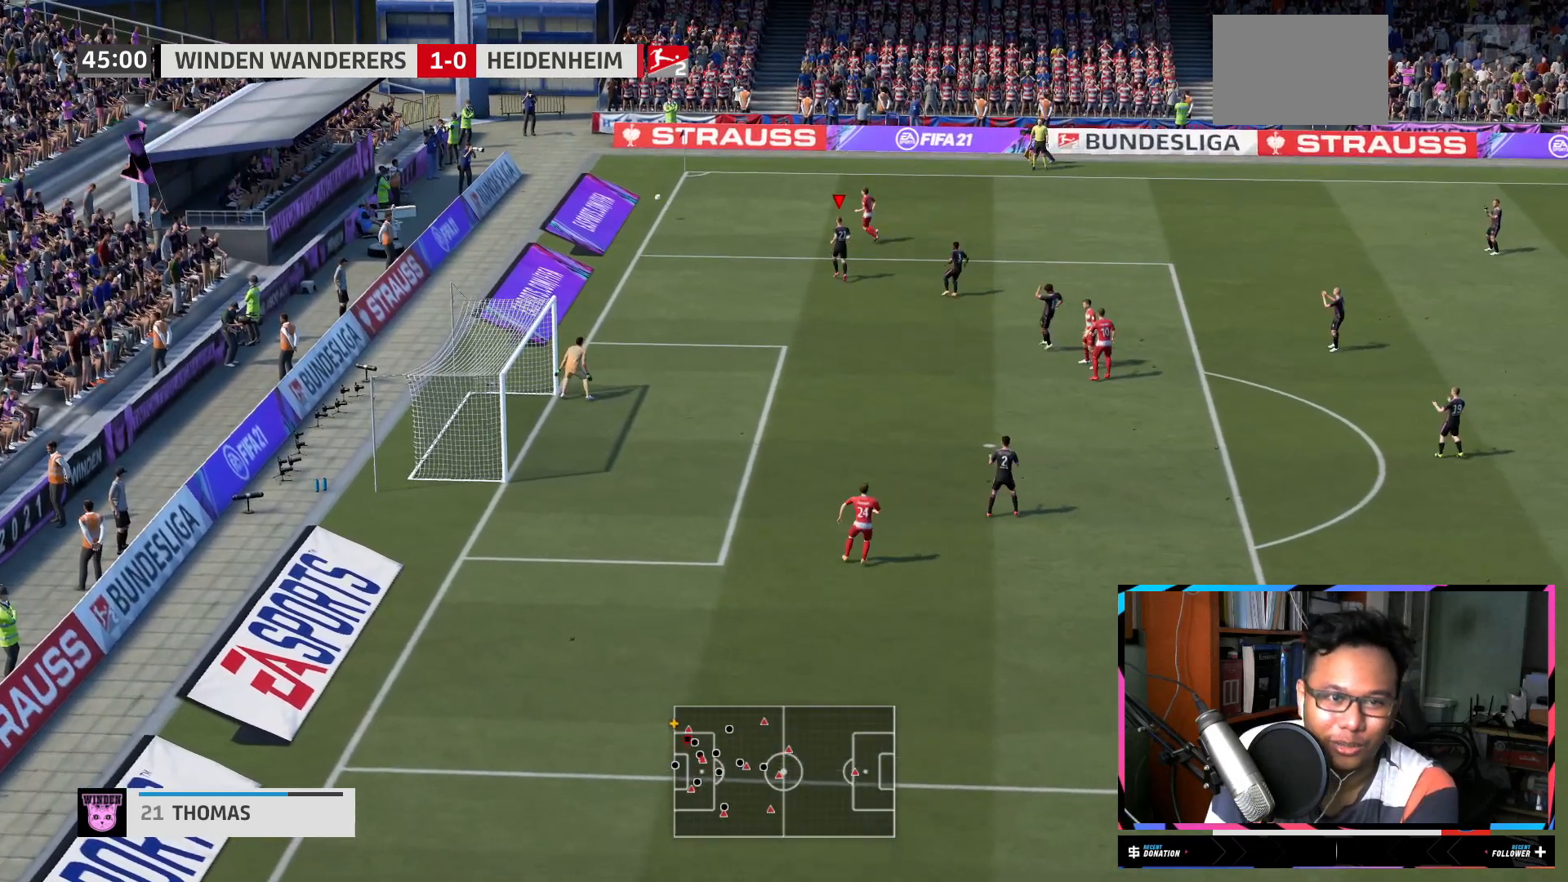
{"buttons": [], "left_stick": "center", "right_stick": "center", "events": []}
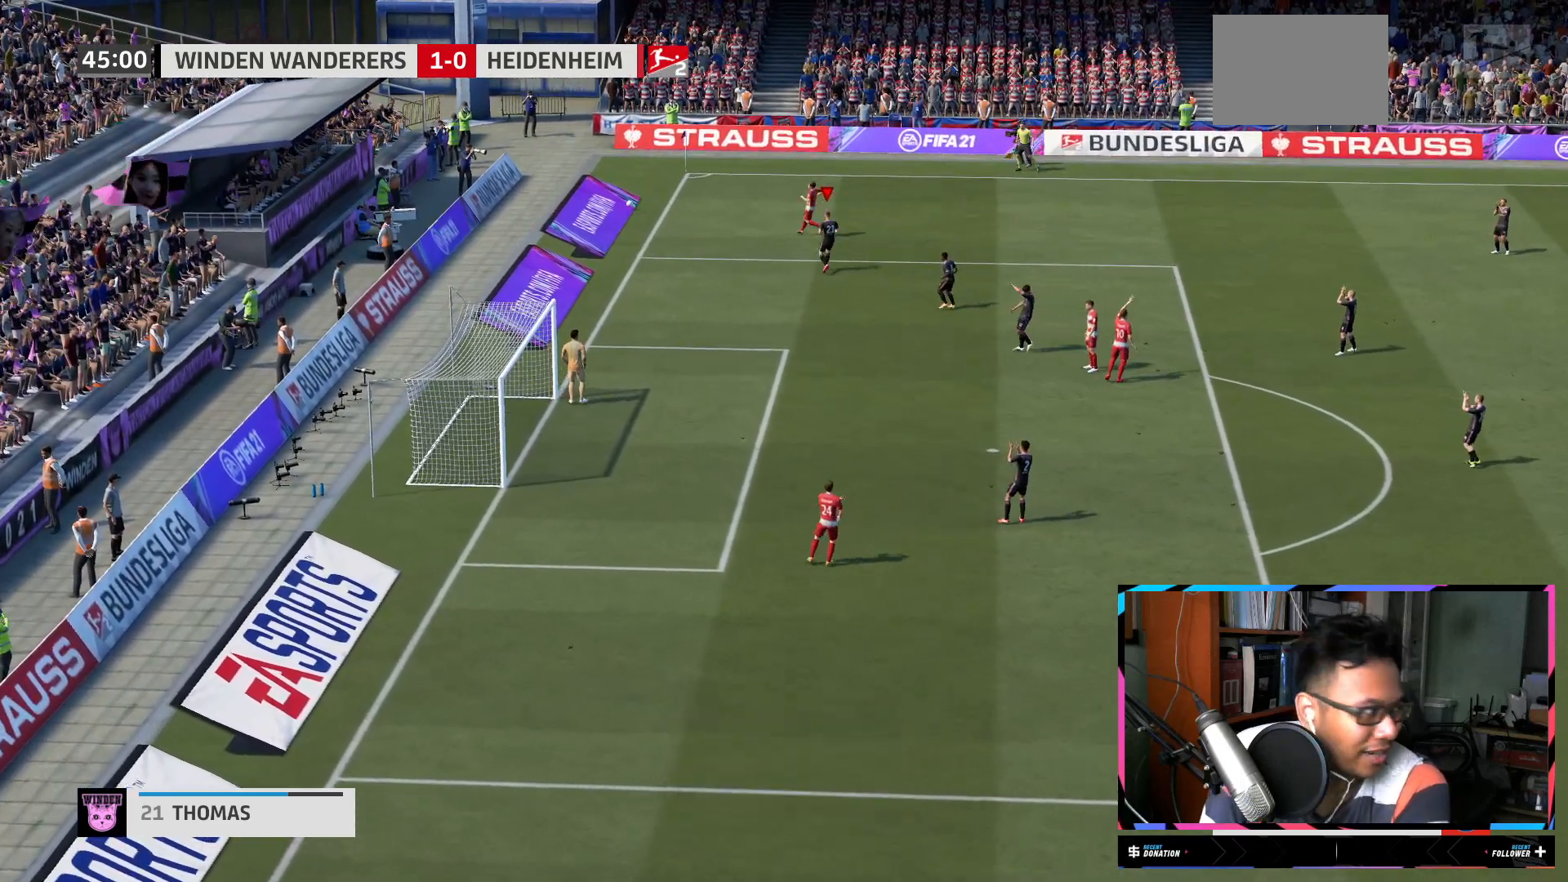
{"buttons": [], "left_stick": "center", "right_stick": "center", "events": []}
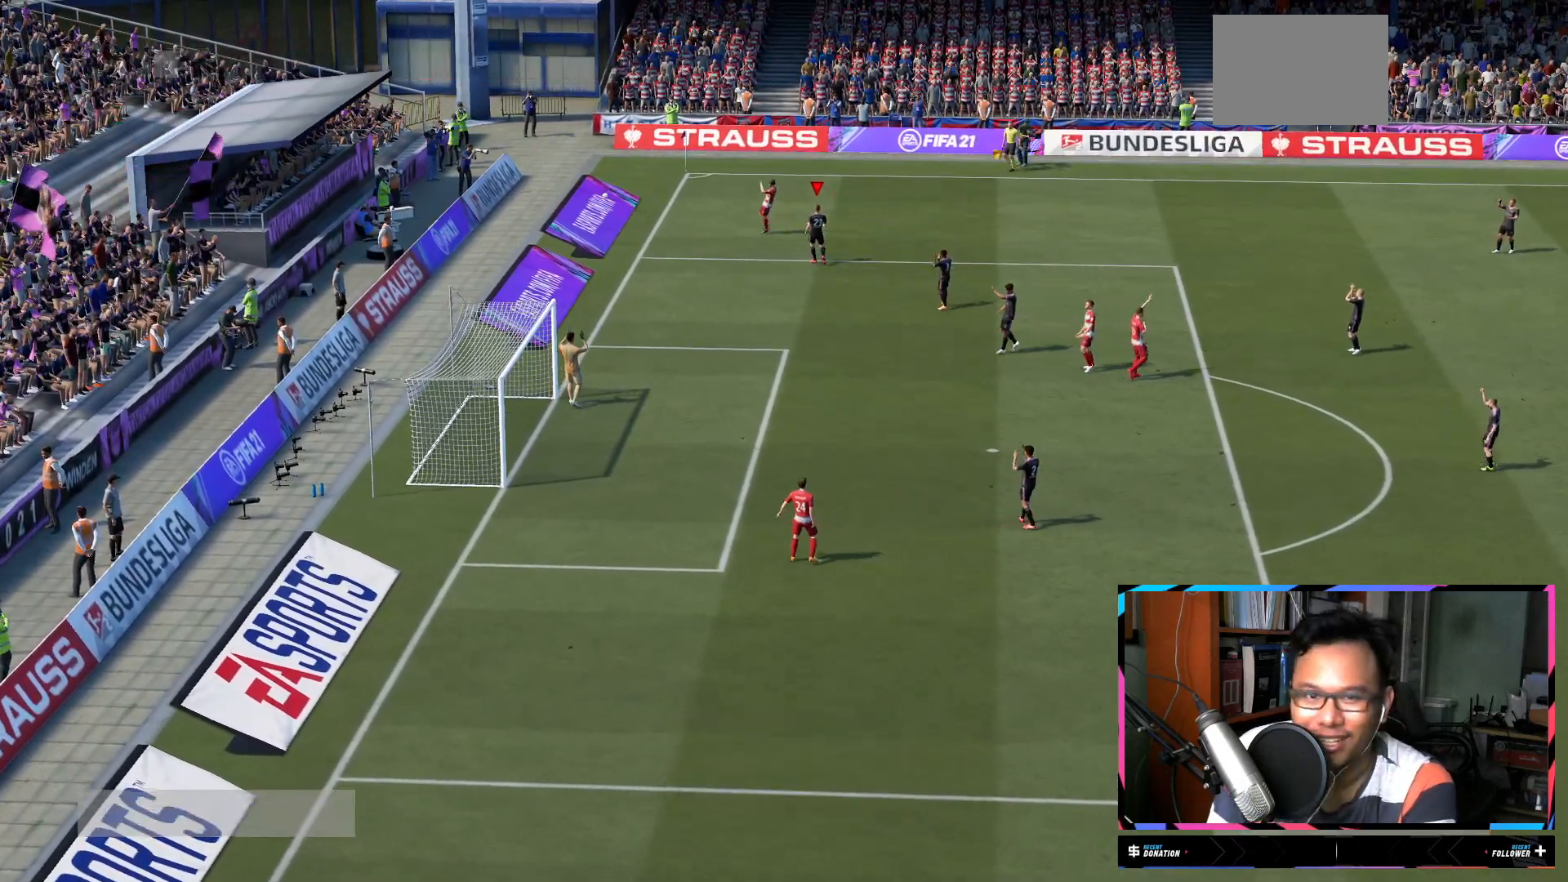
{"buttons": [], "left_stick": "center", "right_stick": "center", "events": []}
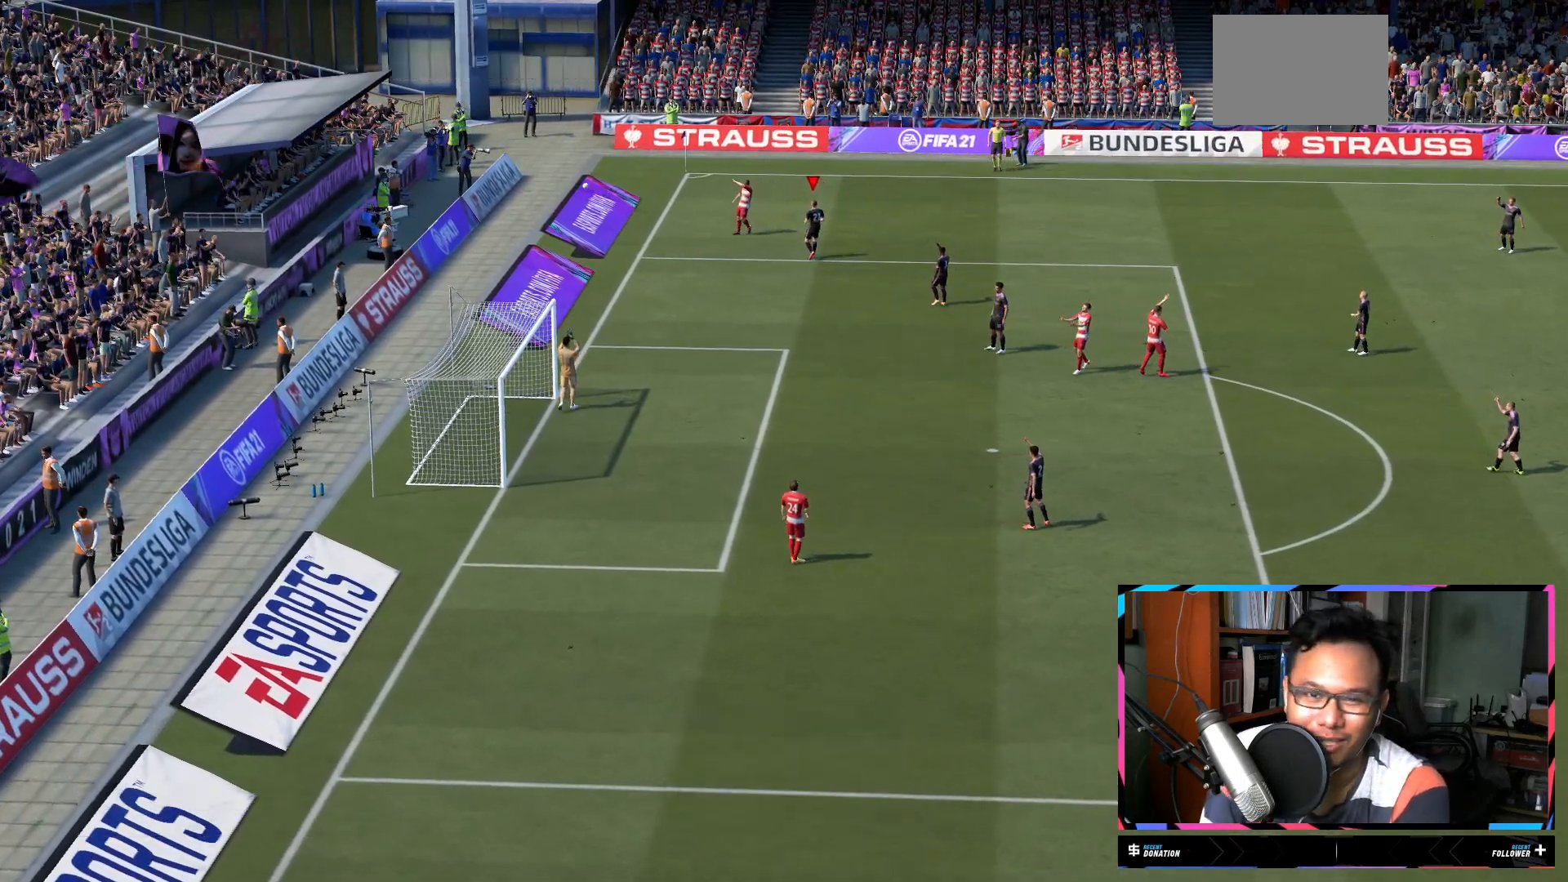
{"buttons": [], "left_stick": "center", "right_stick": "center", "events": []}
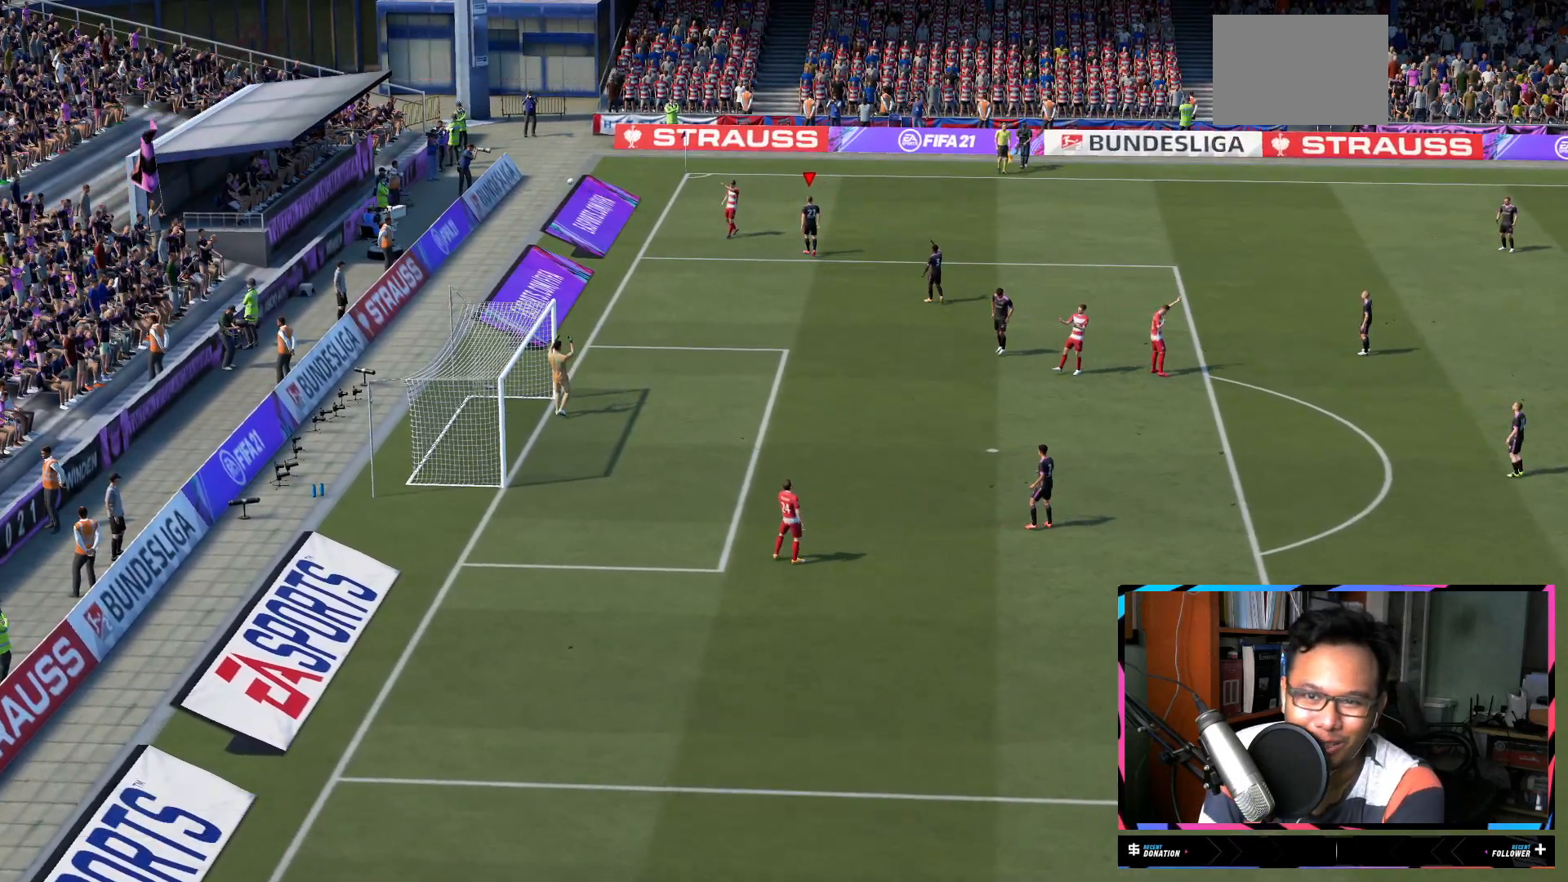
{"buttons": [], "left_stick": "center", "right_stick": "center", "events": []}
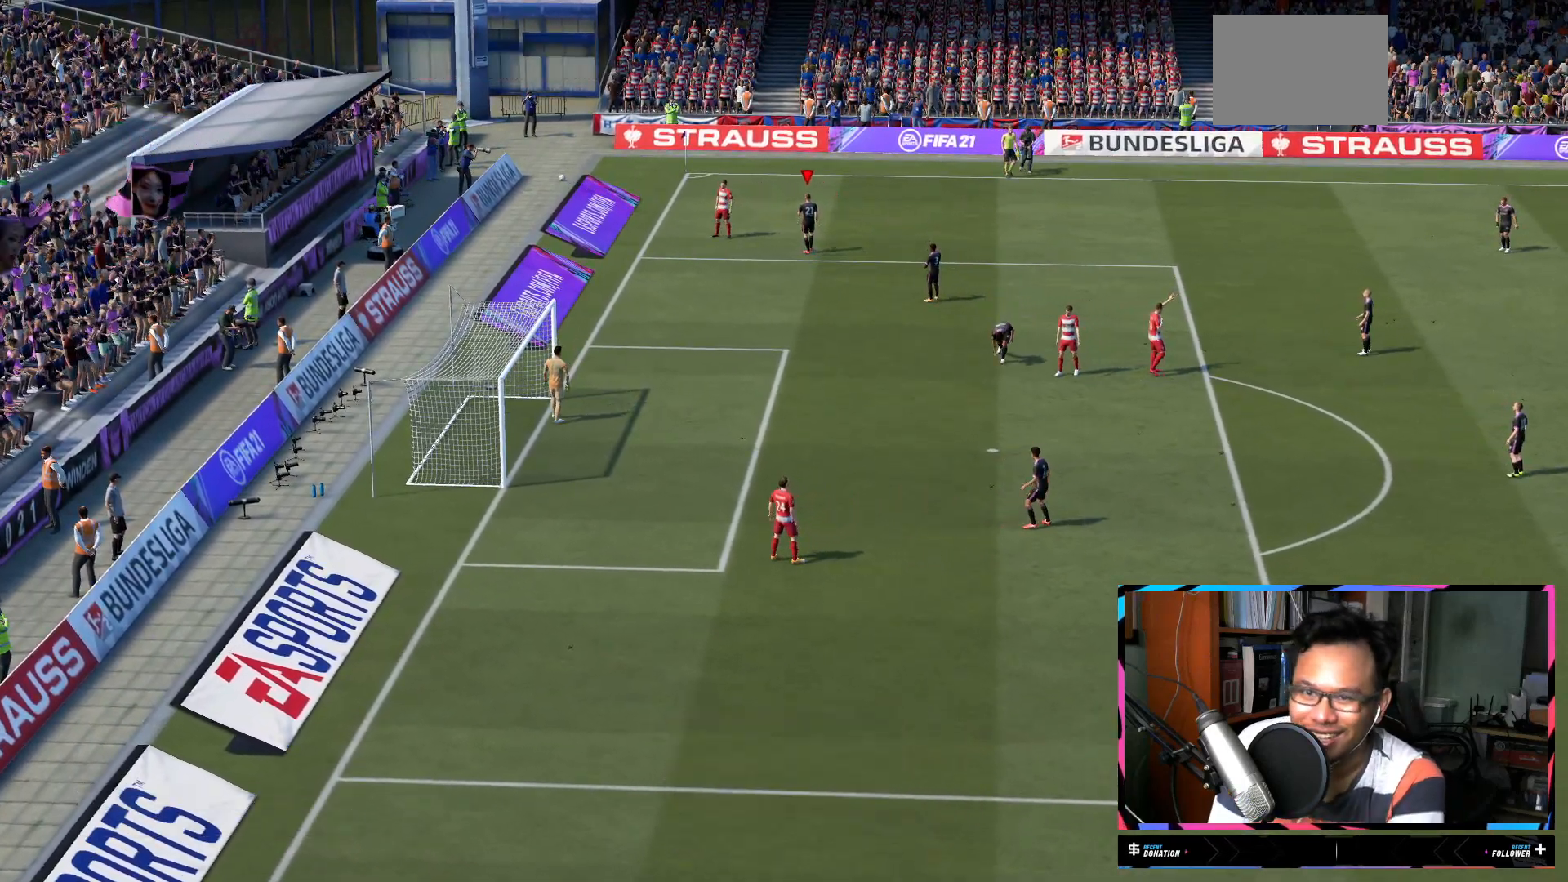
{"buttons": [], "left_stick": "center", "right_stick": "center", "events": []}
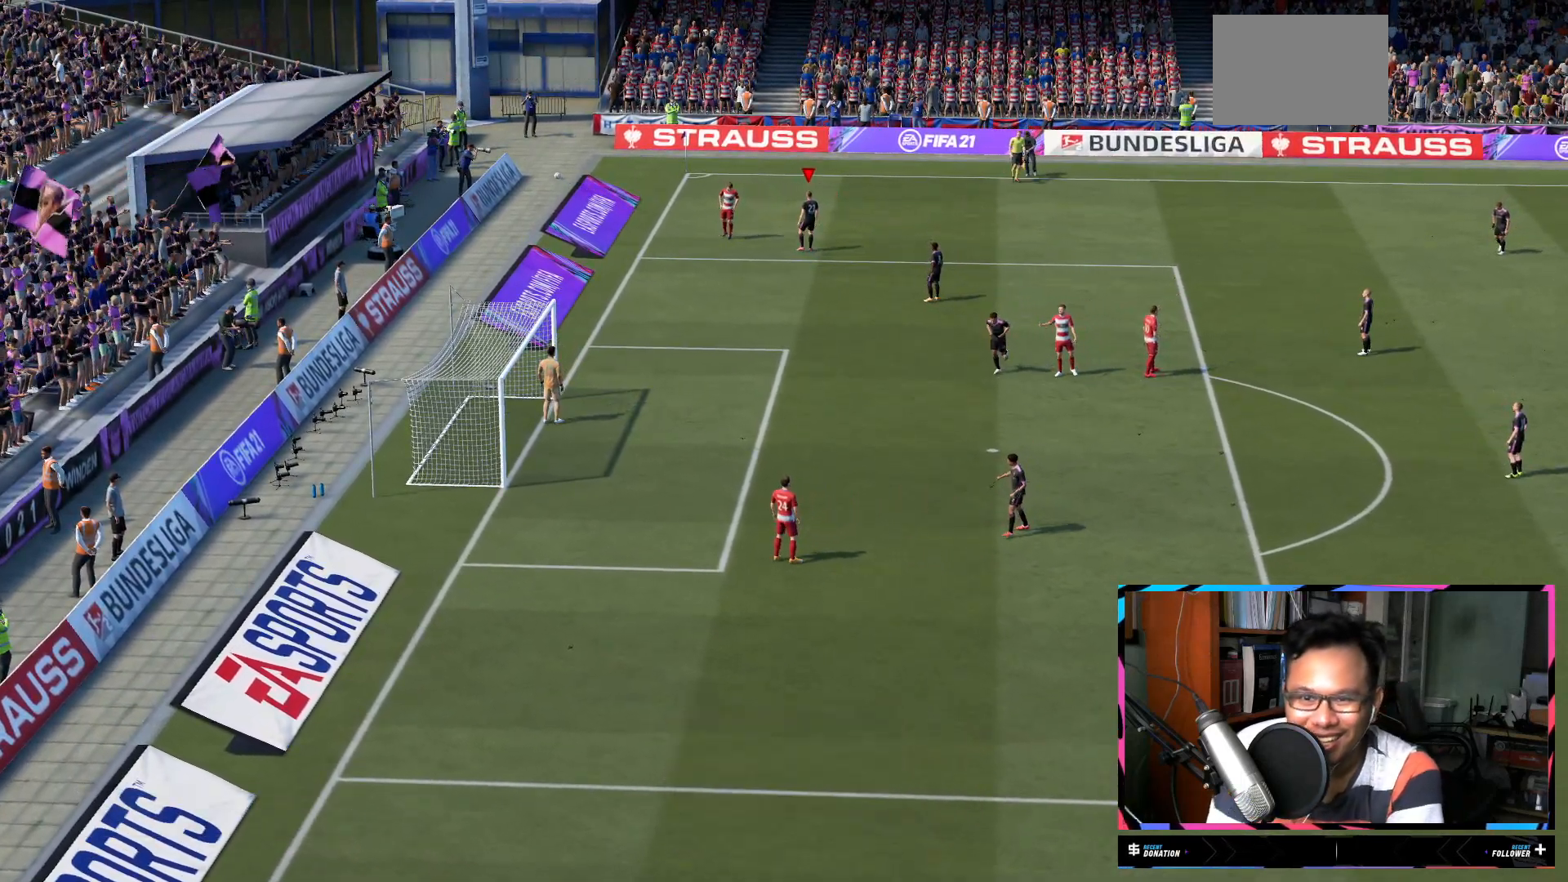
{"buttons": [], "left_stick": "center", "right_stick": "center", "events": []}
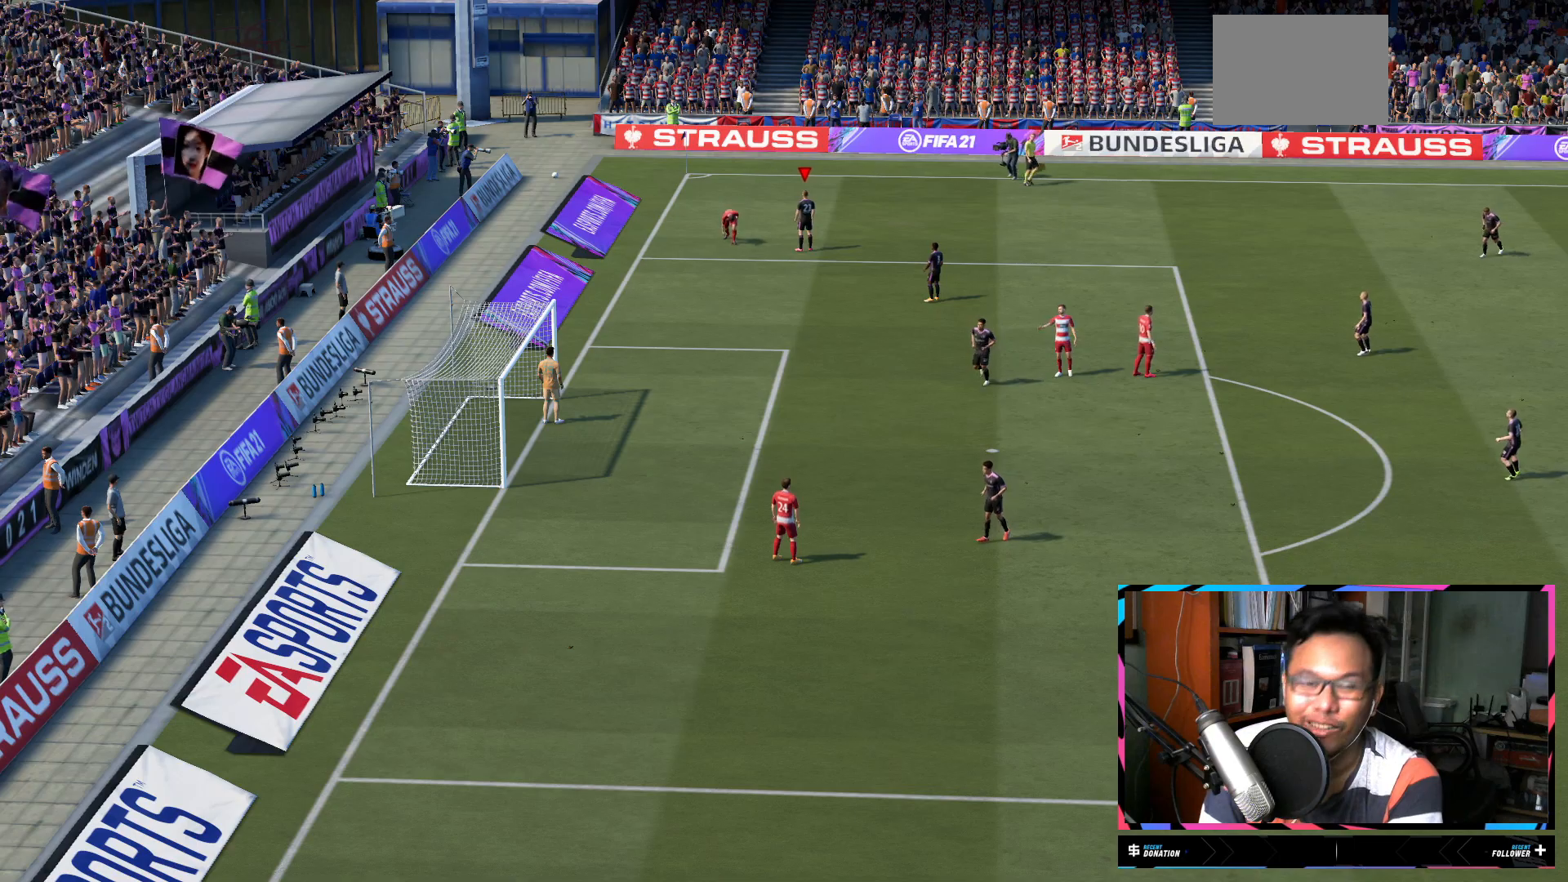
{"buttons": [], "left_stick": "center", "right_stick": "center", "events": []}
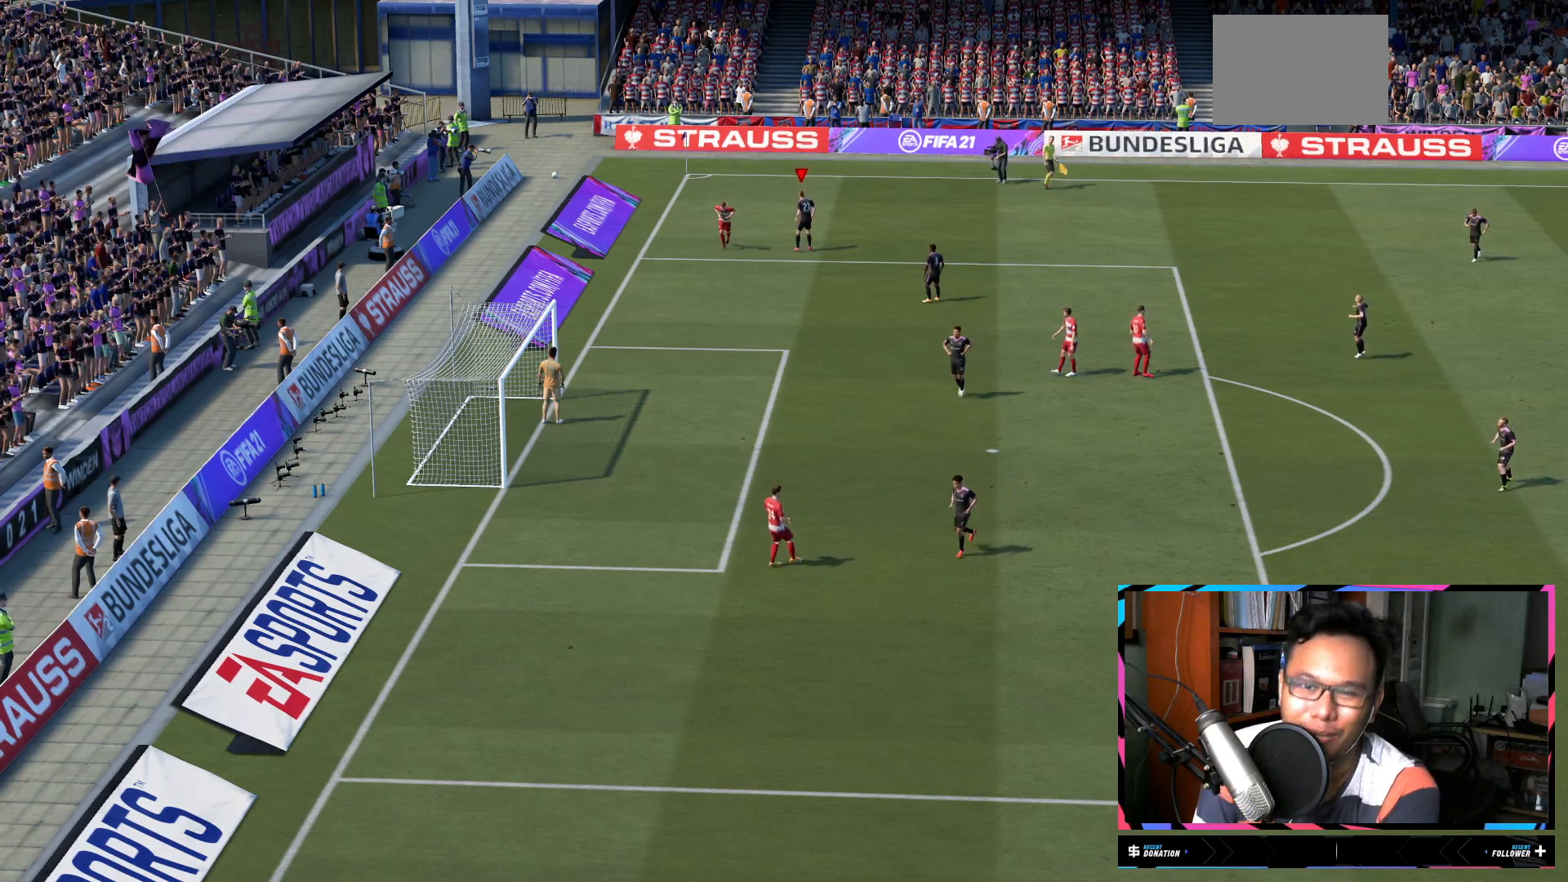
{"buttons": [], "left_stick": "center", "right_stick": "center", "events": []}
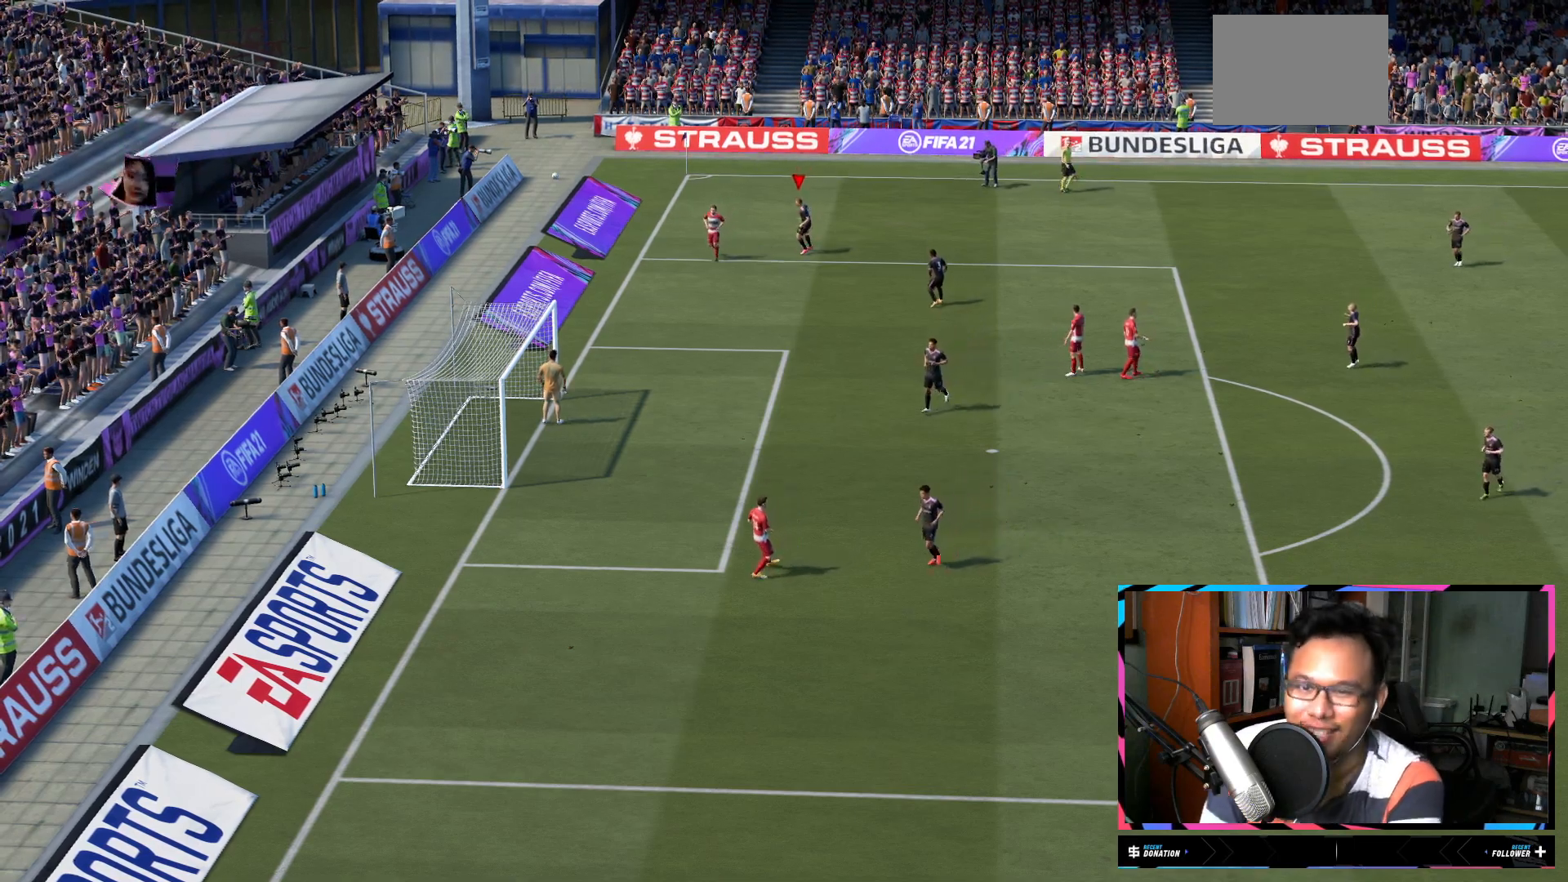
{"buttons": [], "left_stick": "center", "right_stick": "center", "events": []}
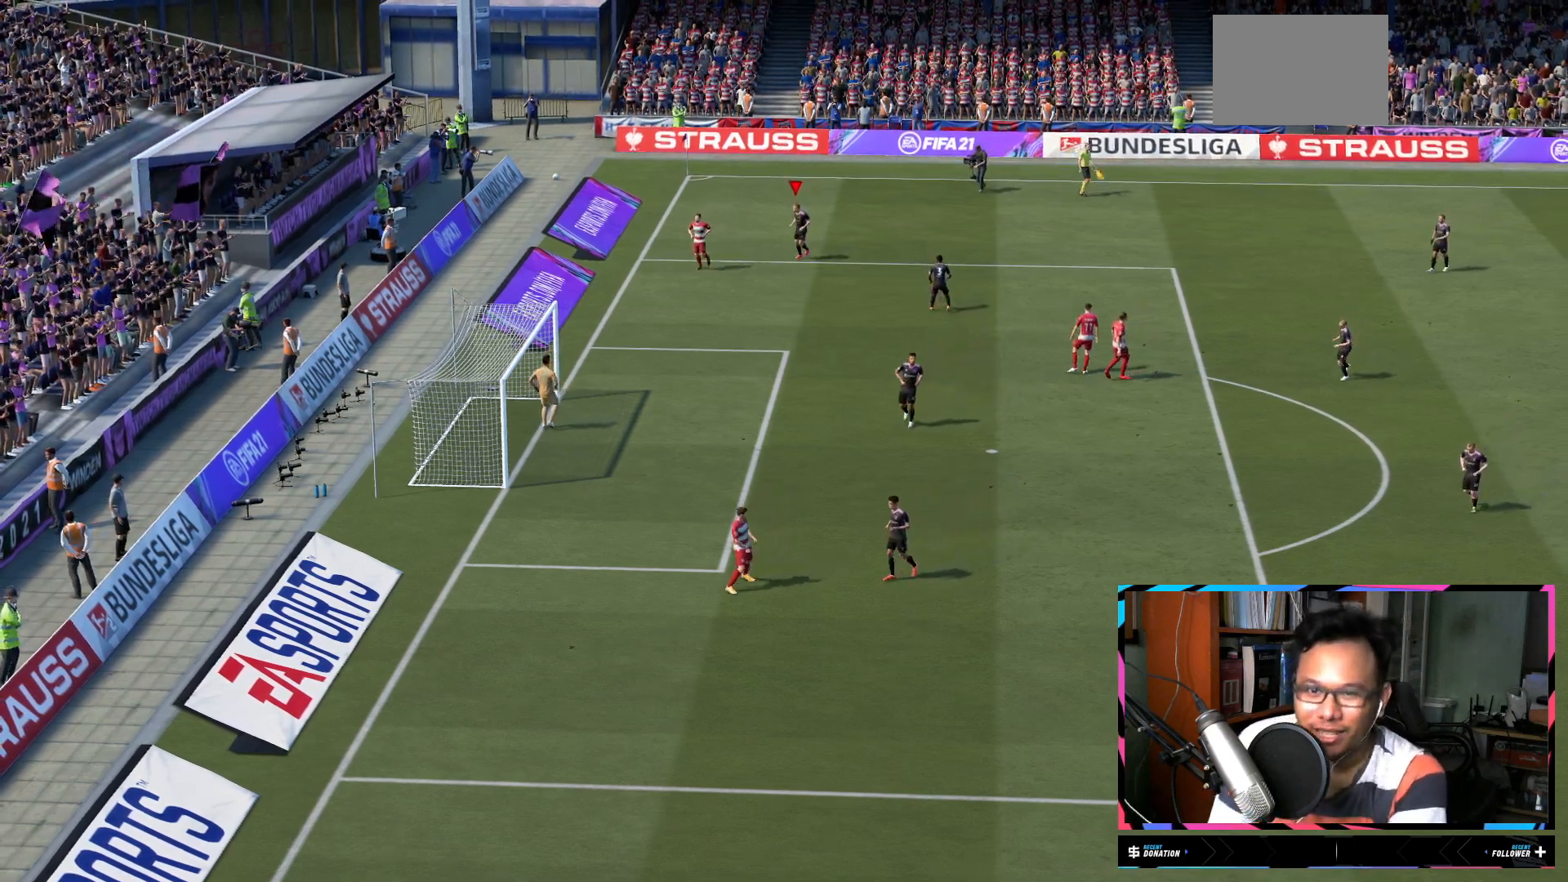
{"buttons": [], "left_stick": "center", "right_stick": "center", "events": [[317, "A", "down"], [450, "A", "up"]]}
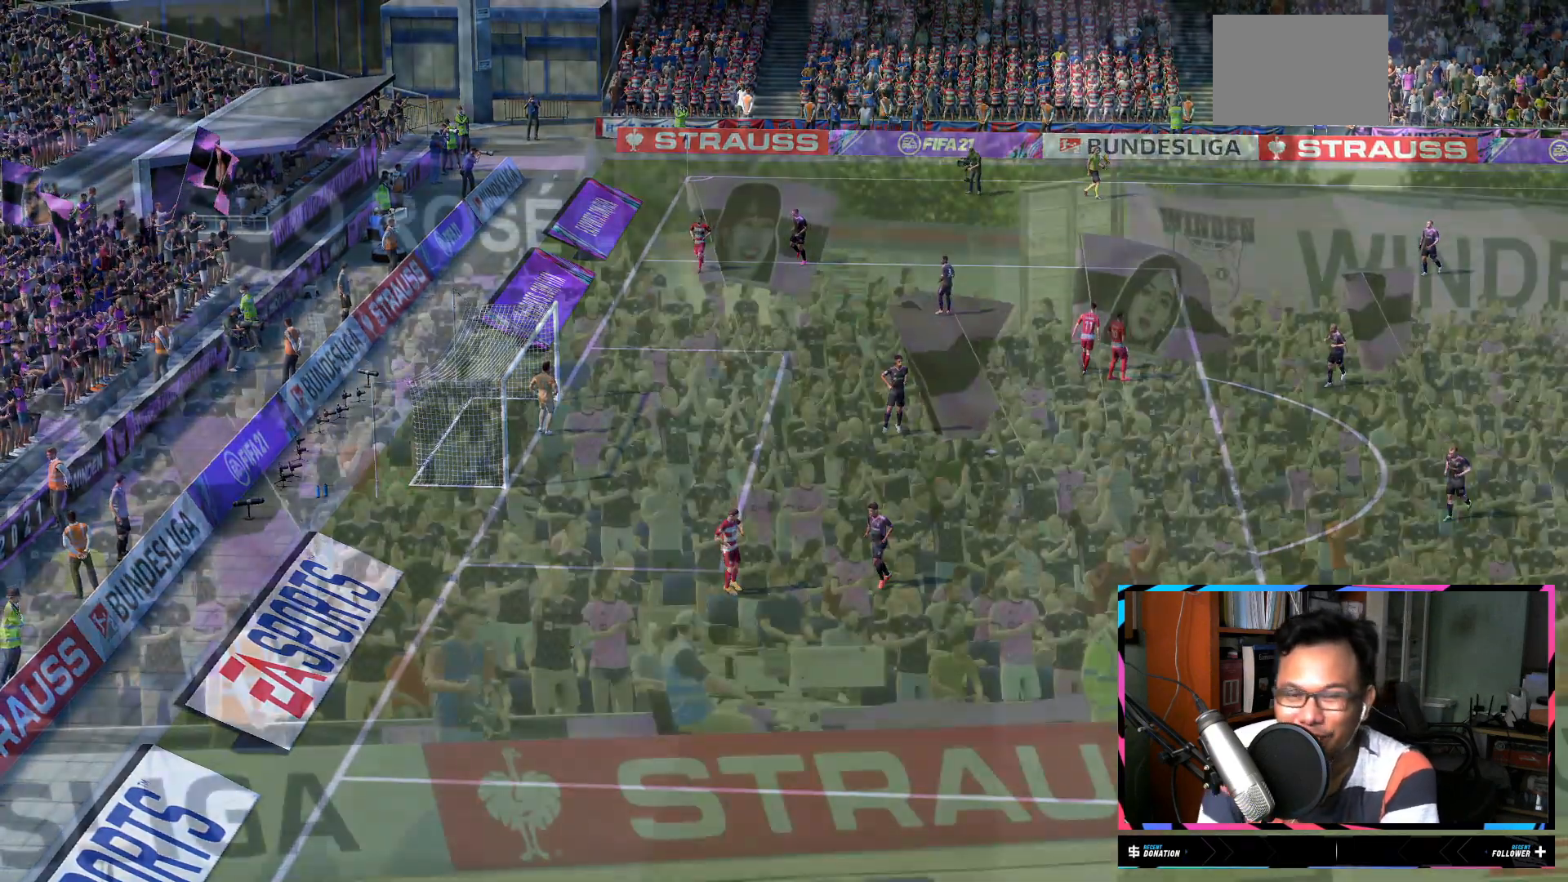
{"buttons": [], "left_stick": "center", "right_stick": "center", "events": []}
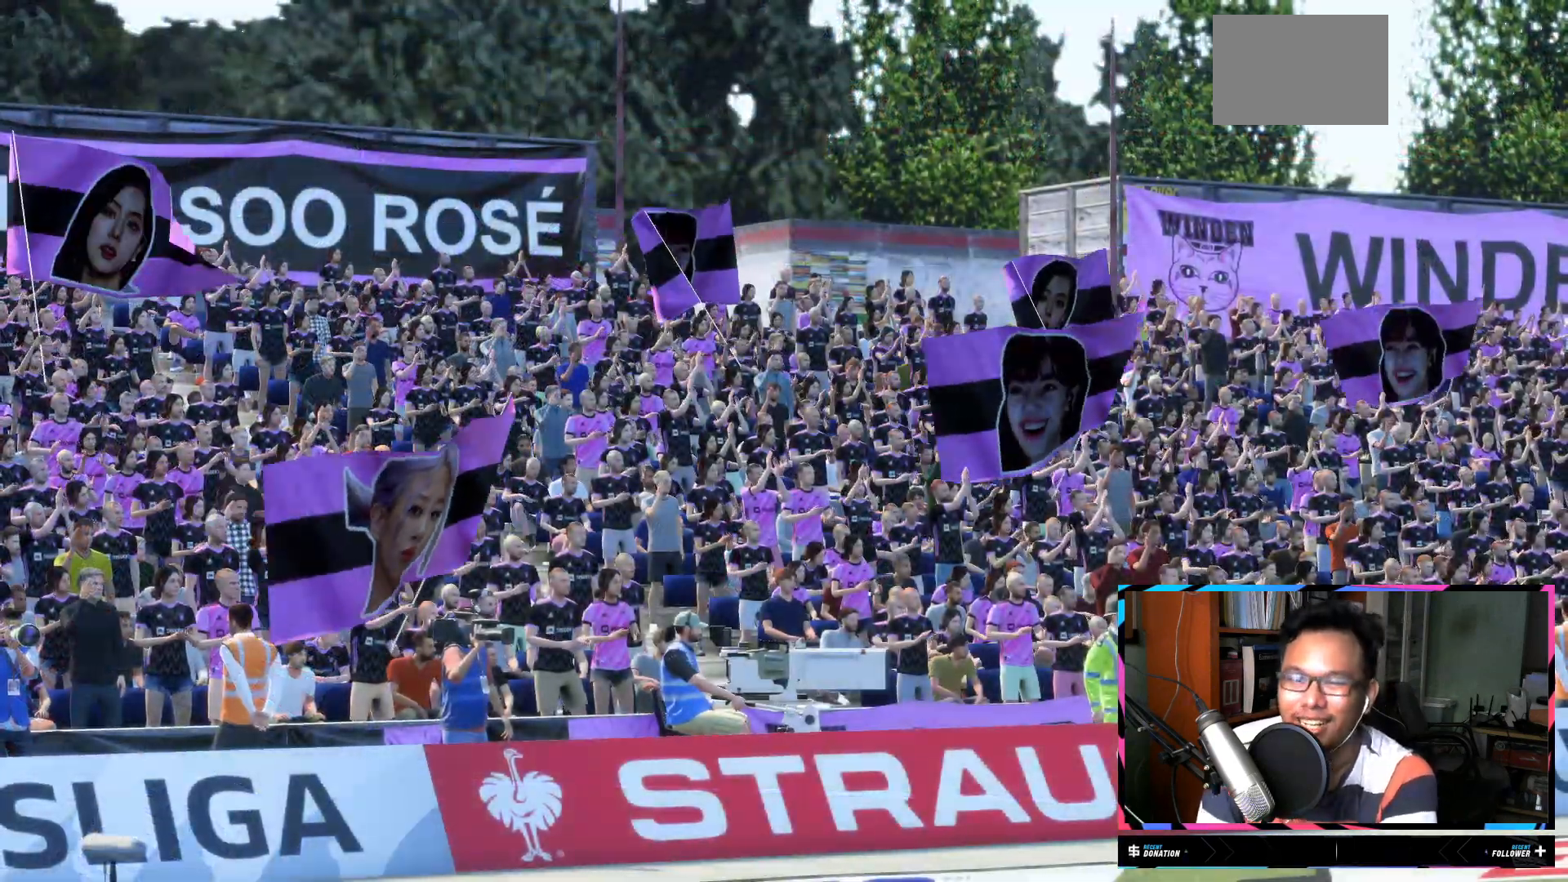
{"buttons": [], "left_stick": "center", "right_stick": "center", "events": []}
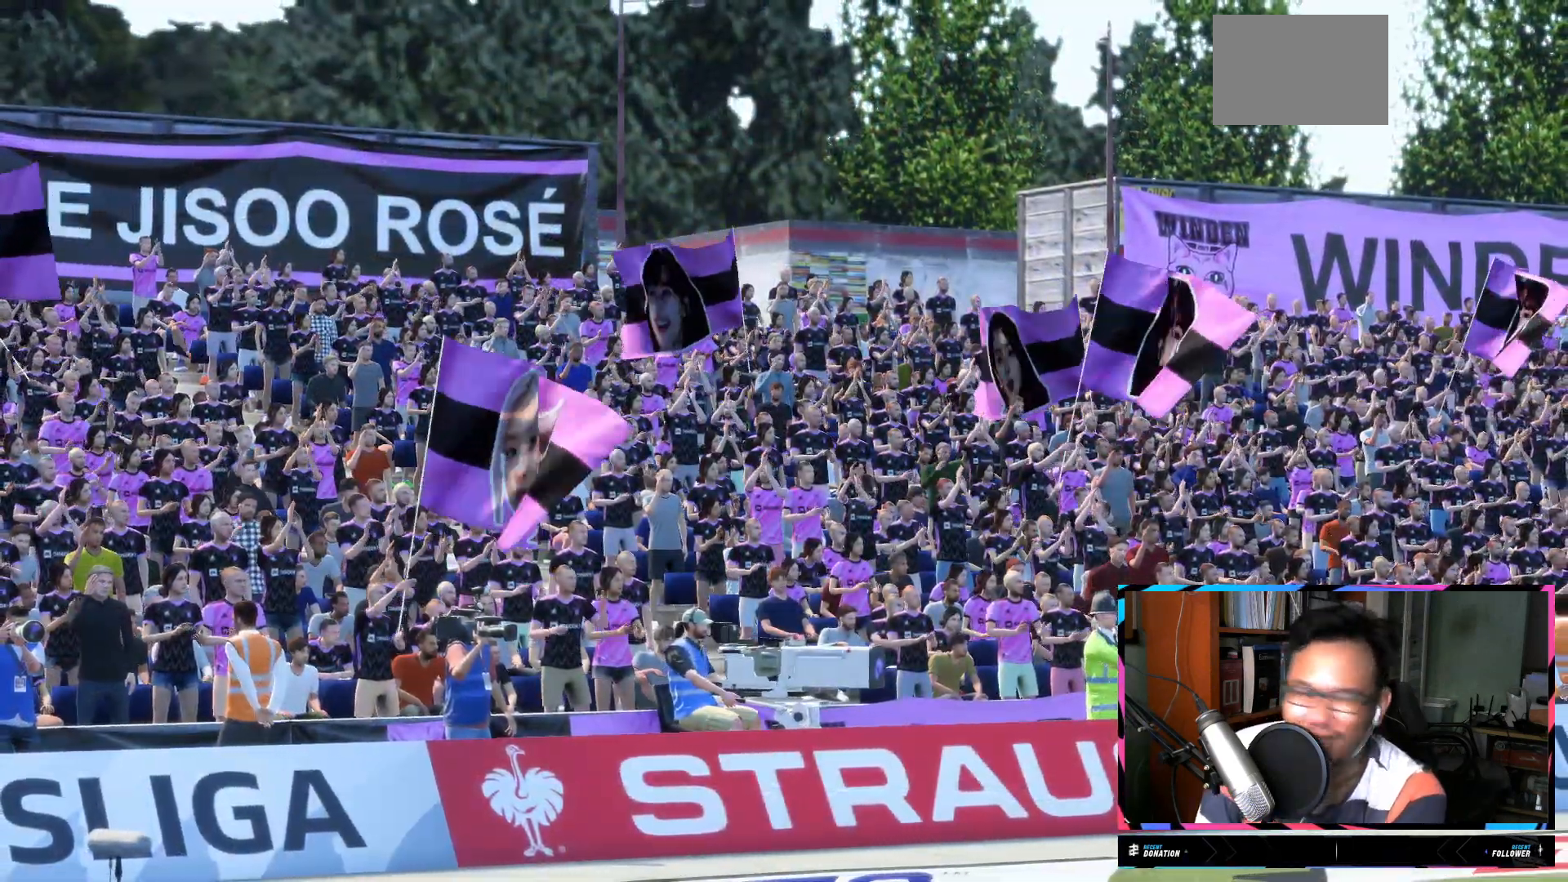
{"buttons": [], "left_stick": "center", "right_stick": "center", "events": []}
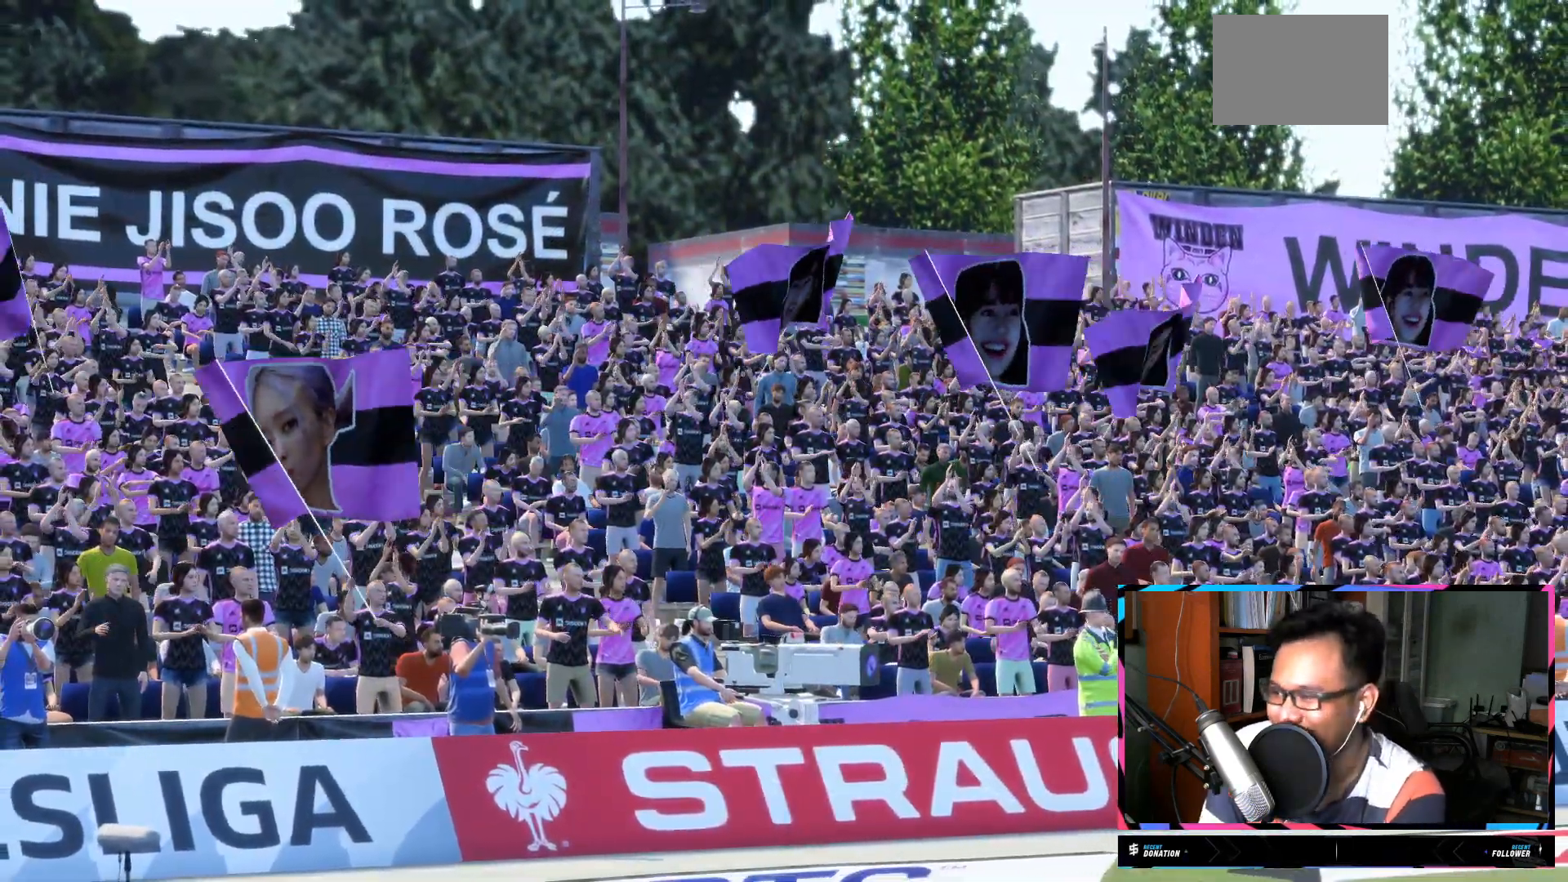
{"buttons": [], "left_stick": "center", "right_stick": "center", "events": []}
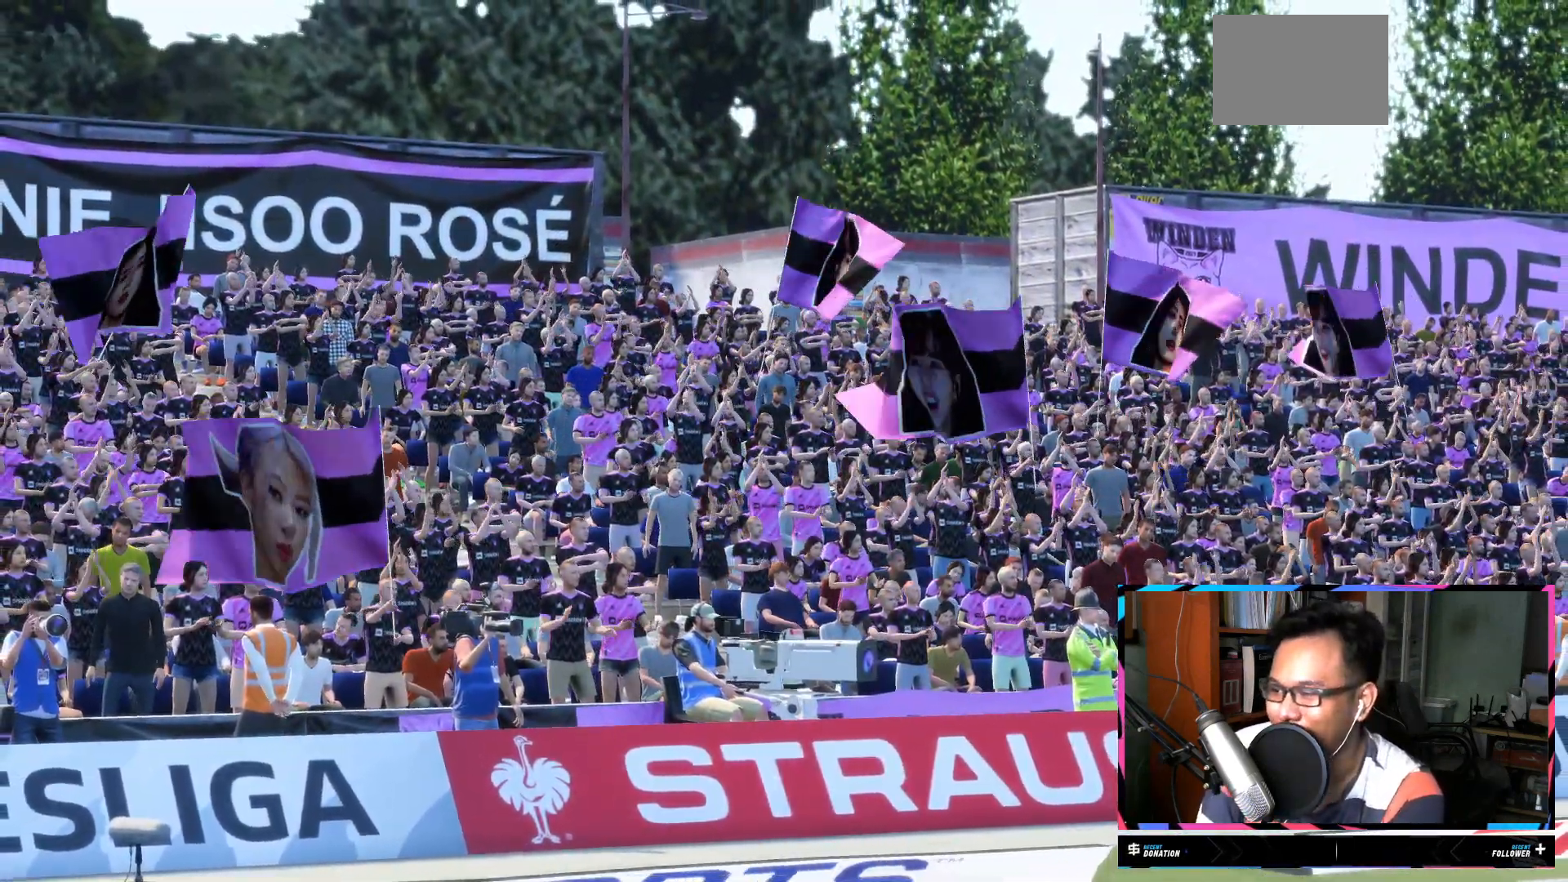
{"buttons": [], "left_stick": "center", "right_stick": "center", "events": []}
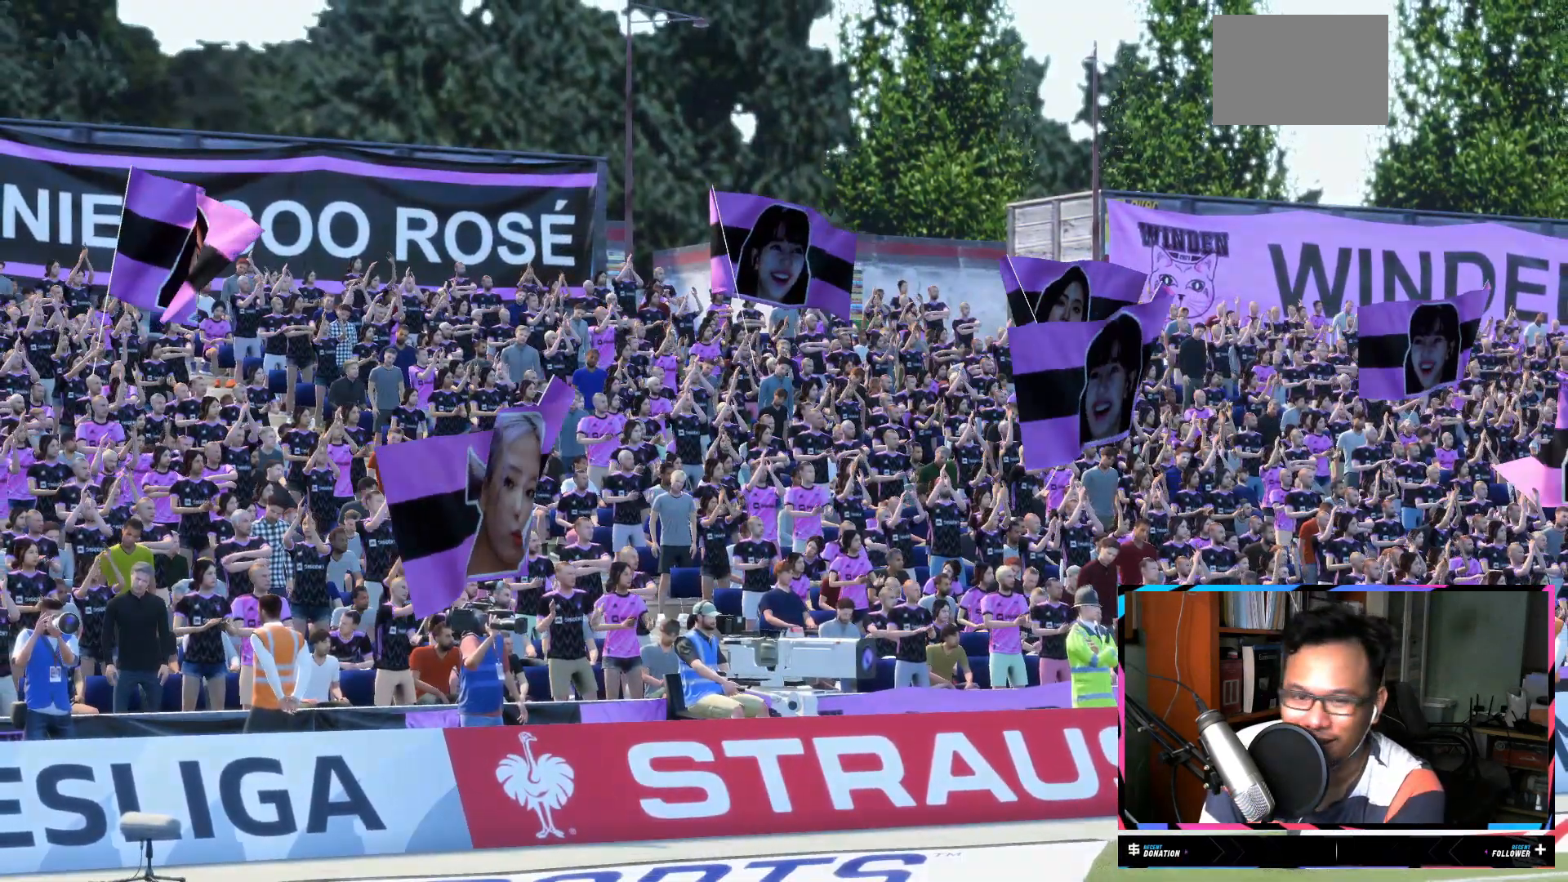
{"buttons": [], "left_stick": "center", "right_stick": "center", "events": []}
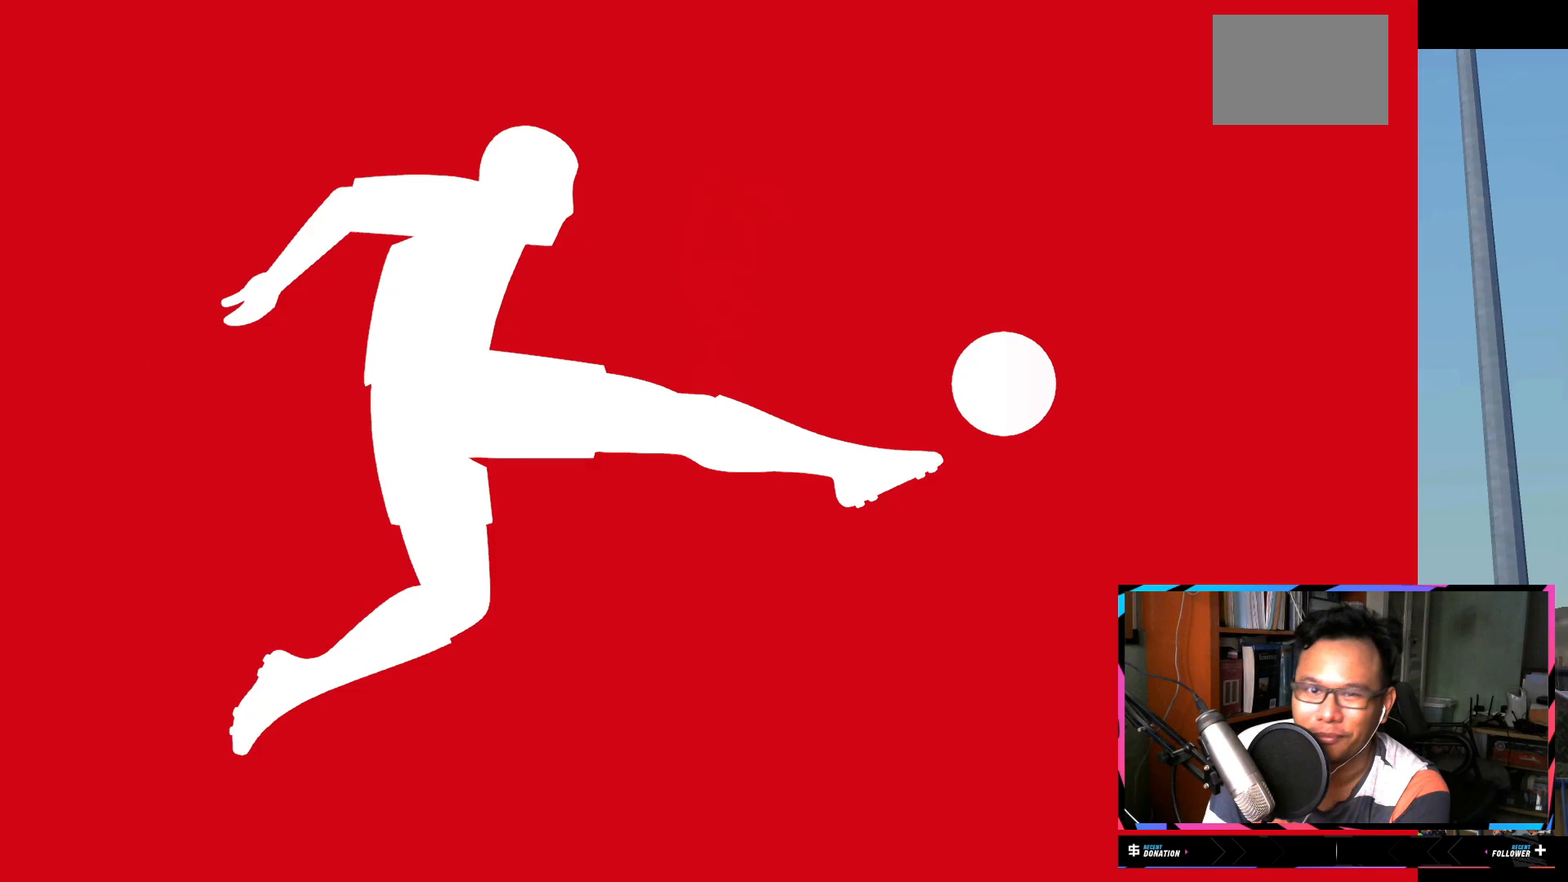
{"buttons": [], "left_stick": "center", "right_stick": "center", "events": []}
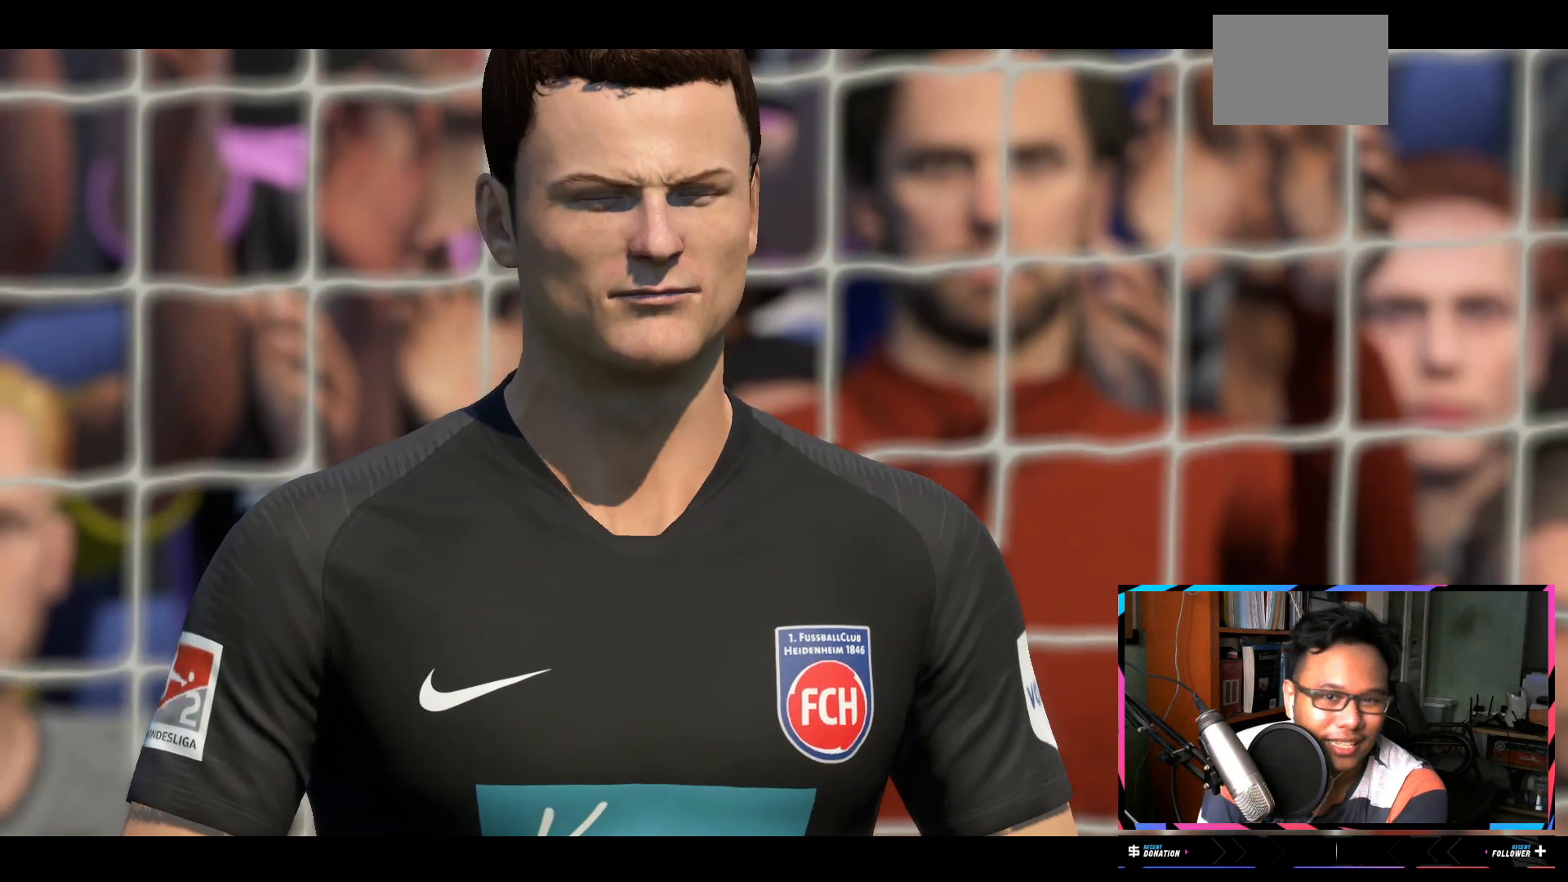
{"buttons": [], "left_stick": "center", "right_stick": "center", "events": []}
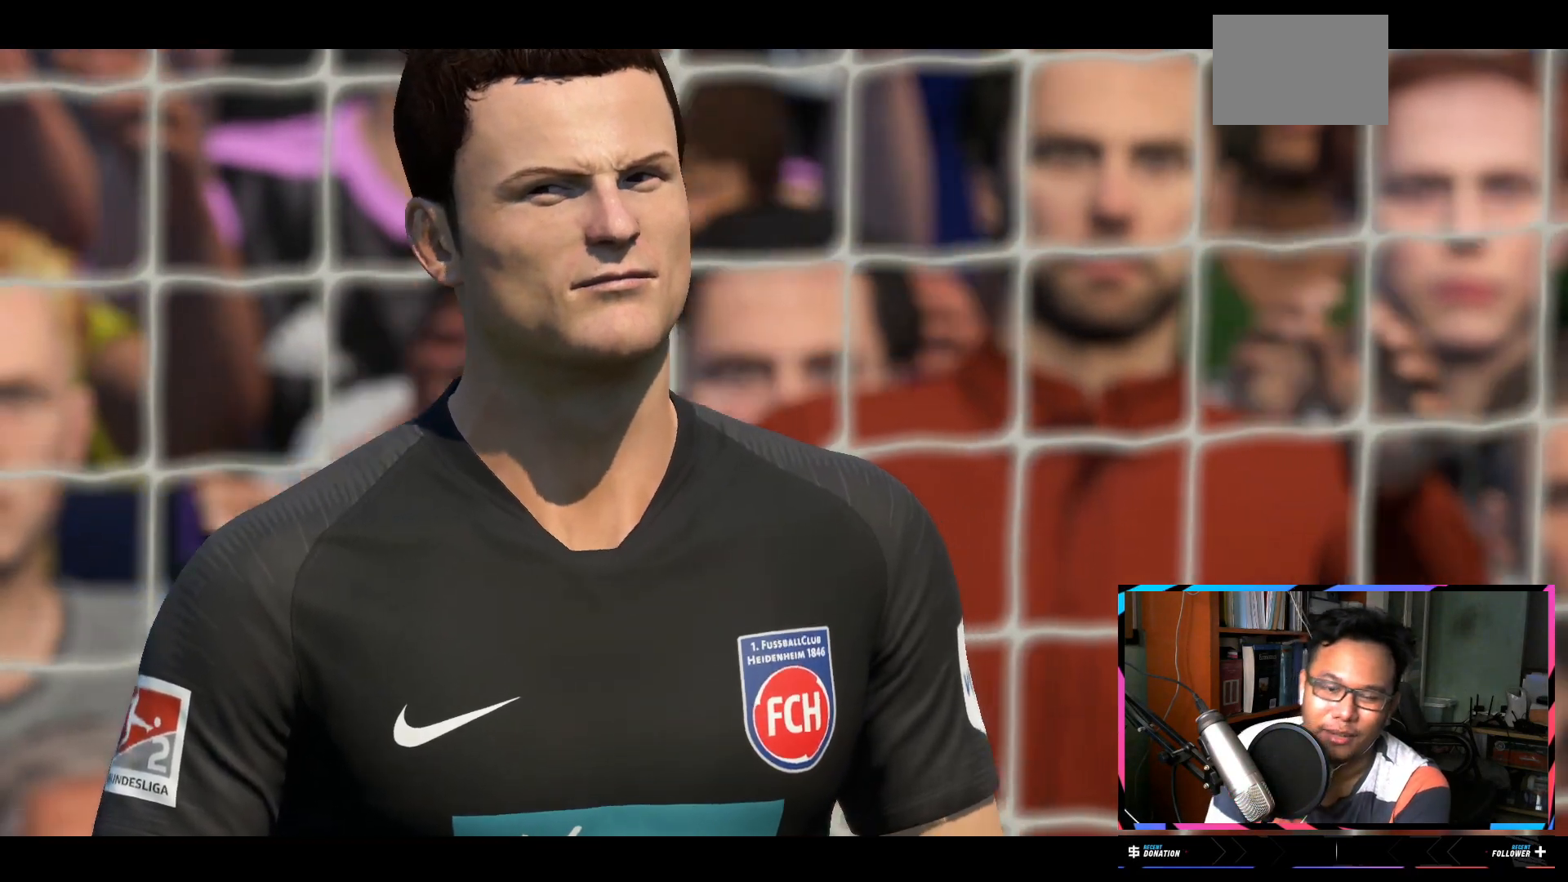
{"buttons": [], "left_stick": "center", "right_stick": "center", "events": [[117, "A", "down"], [284, "A", "up"]]}
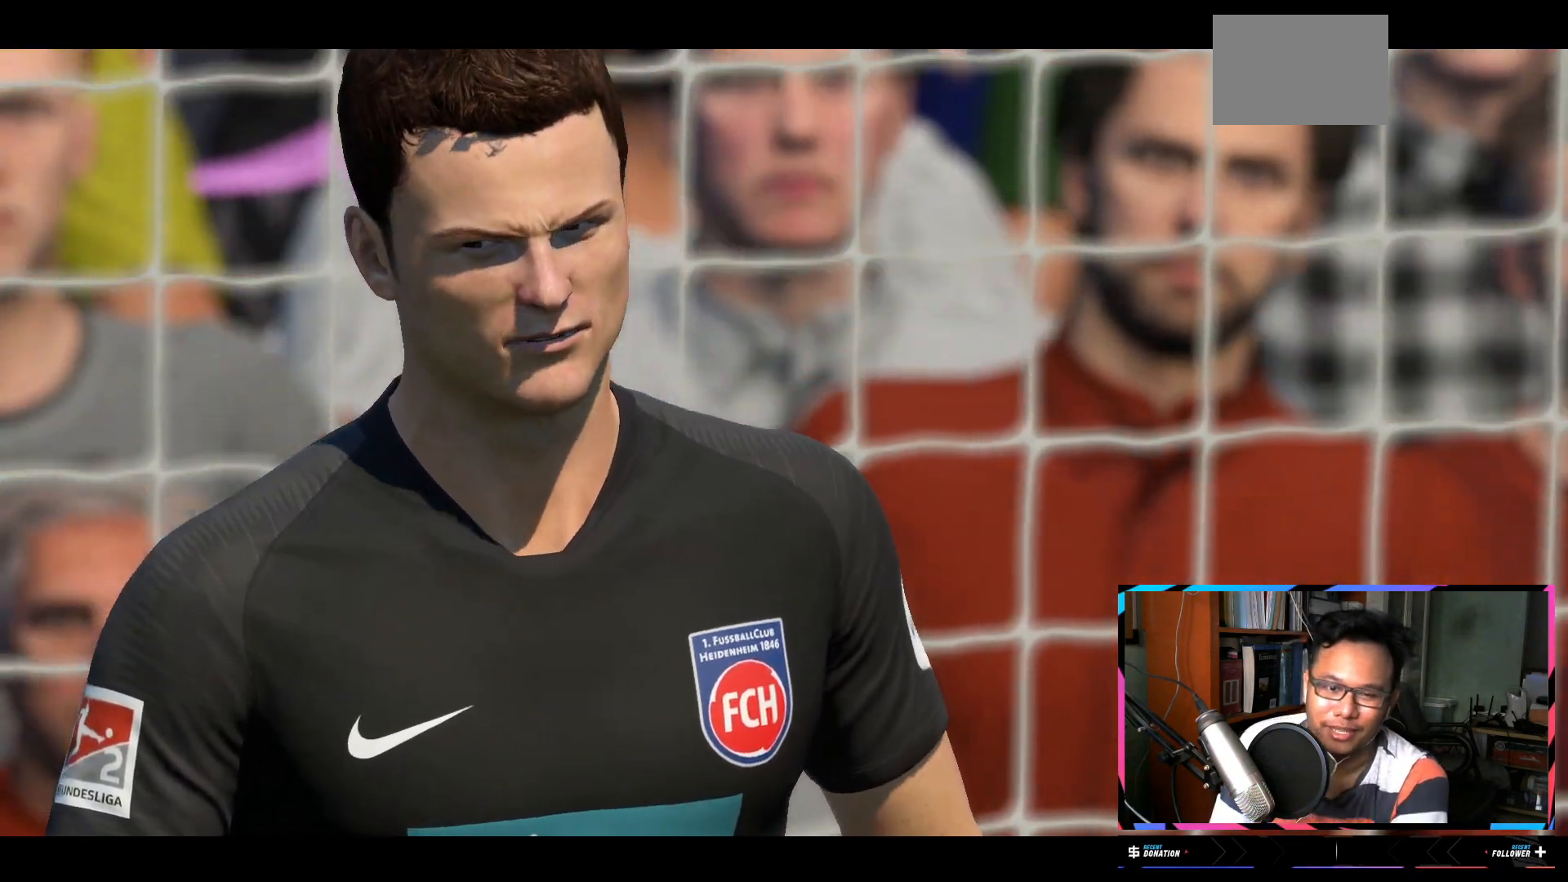
{"buttons": [], "left_stick": "center", "right_stick": "center", "events": []}
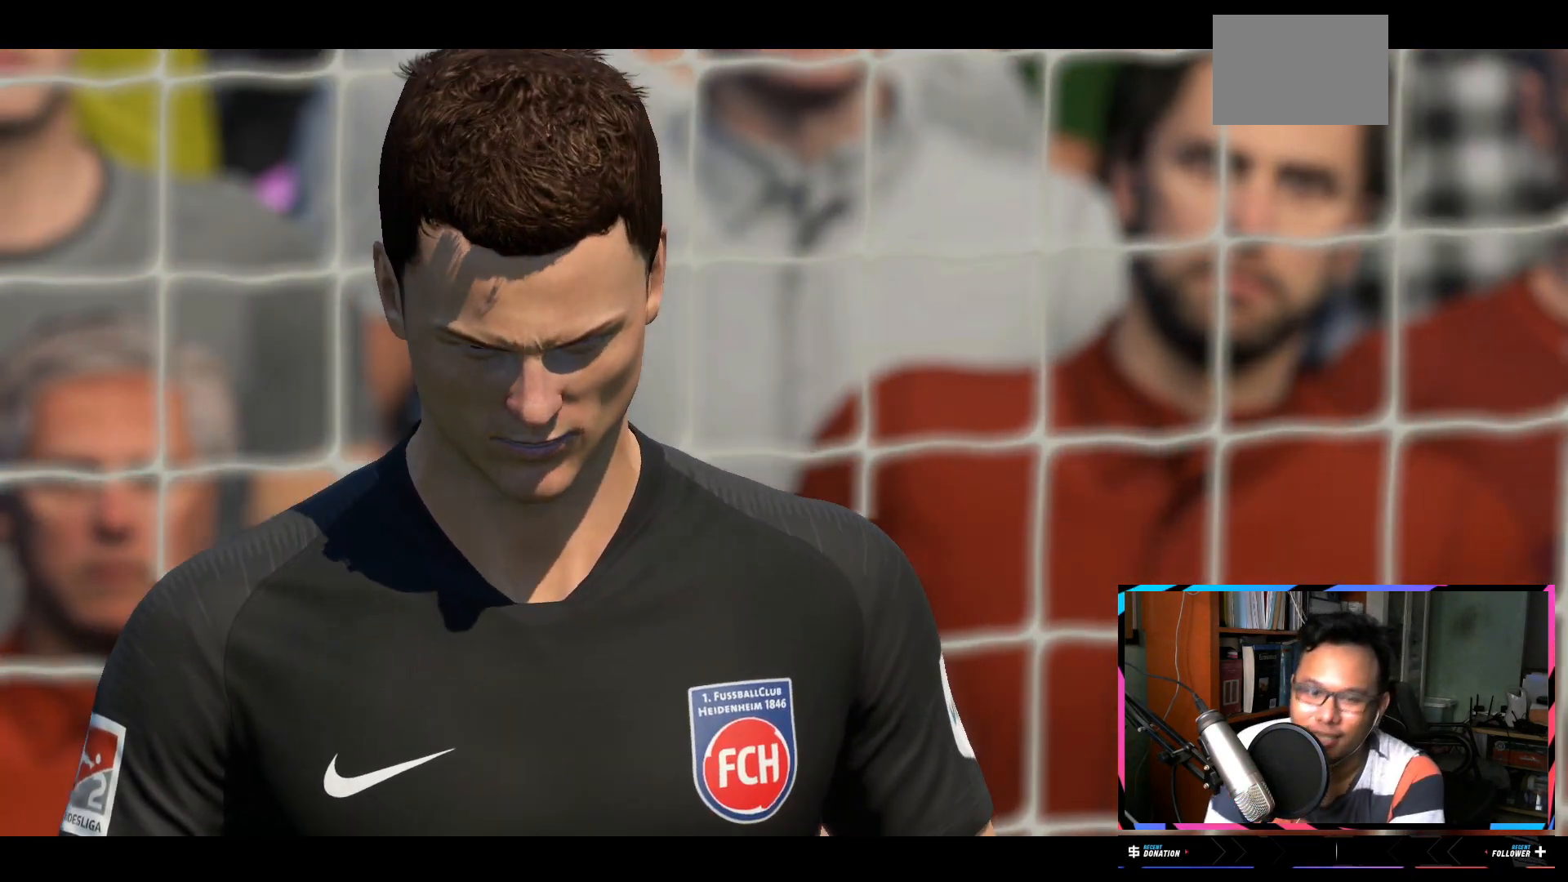
{"buttons": [], "left_stick": "center", "right_stick": "center", "events": []}
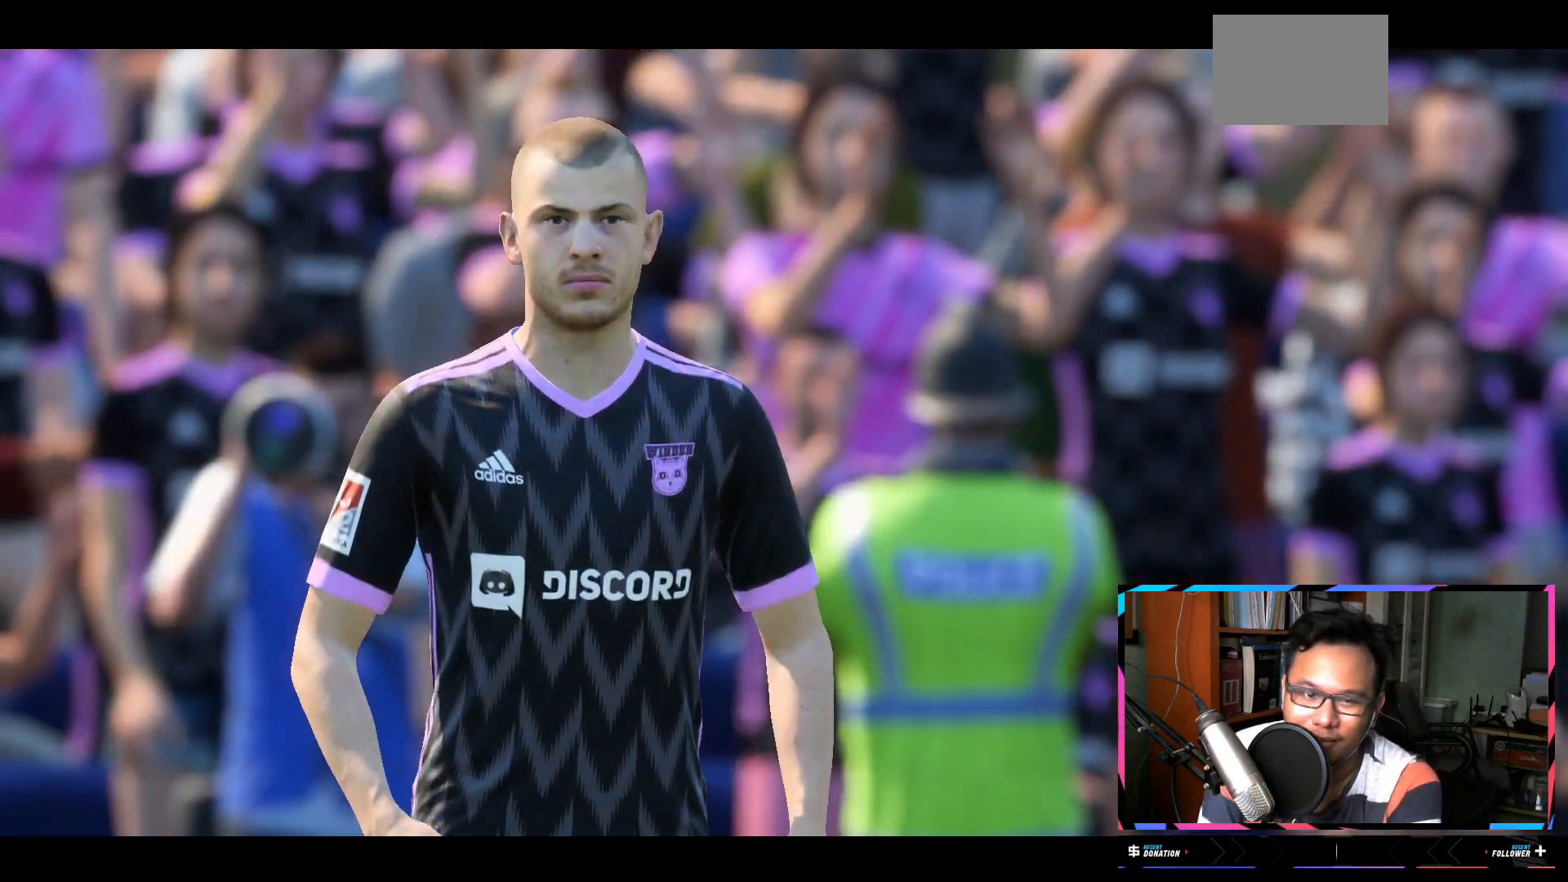
{"buttons": [], "left_stick": "center", "right_stick": "center", "events": []}
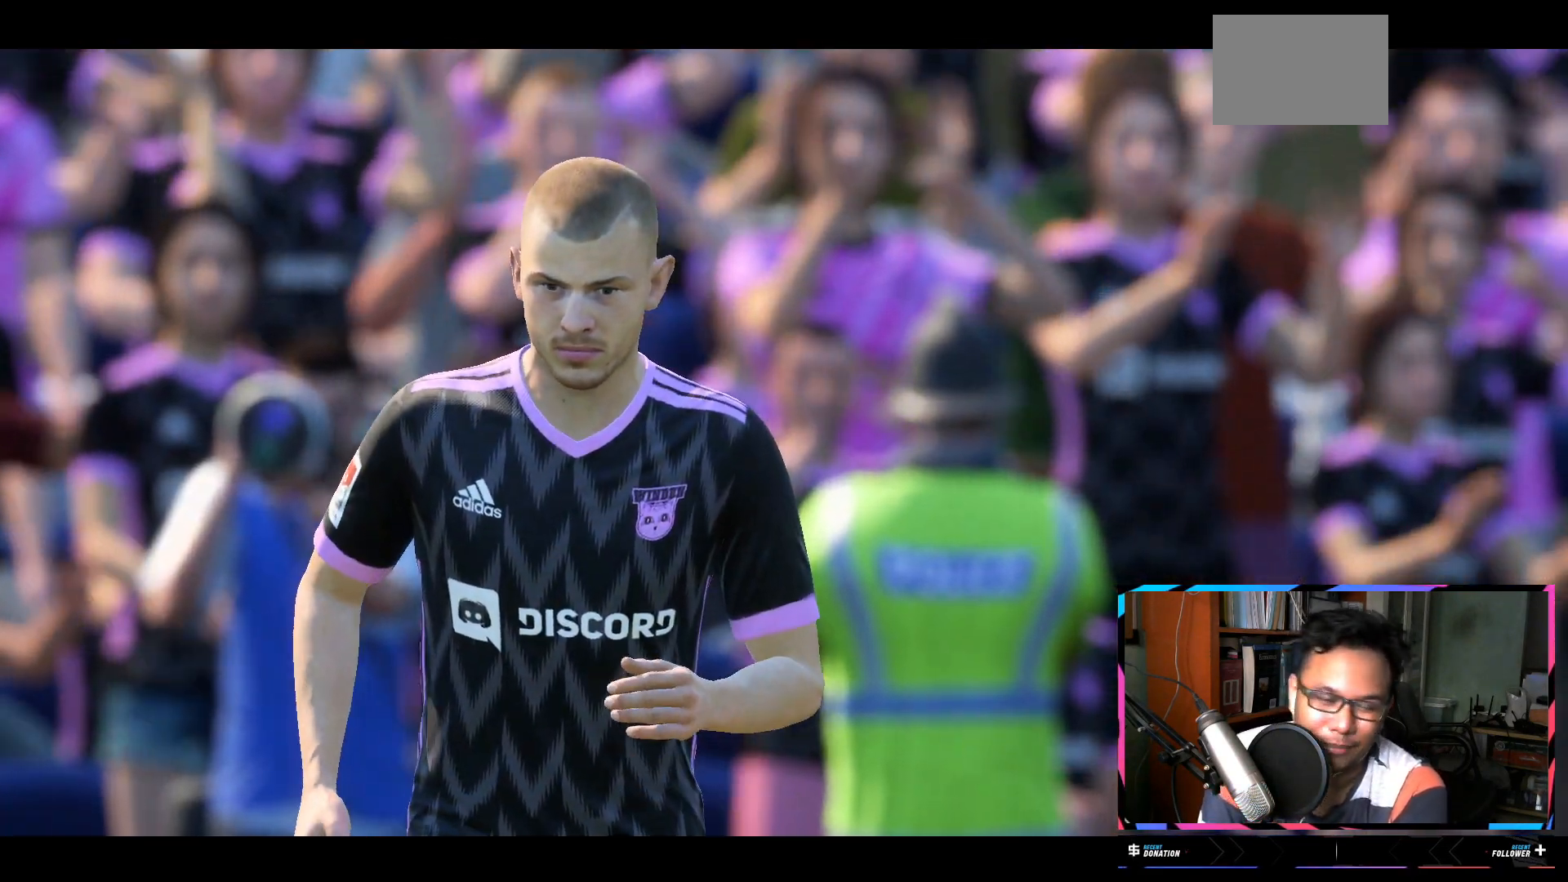
{"buttons": [], "left_stick": "center", "right_stick": "center", "events": []}
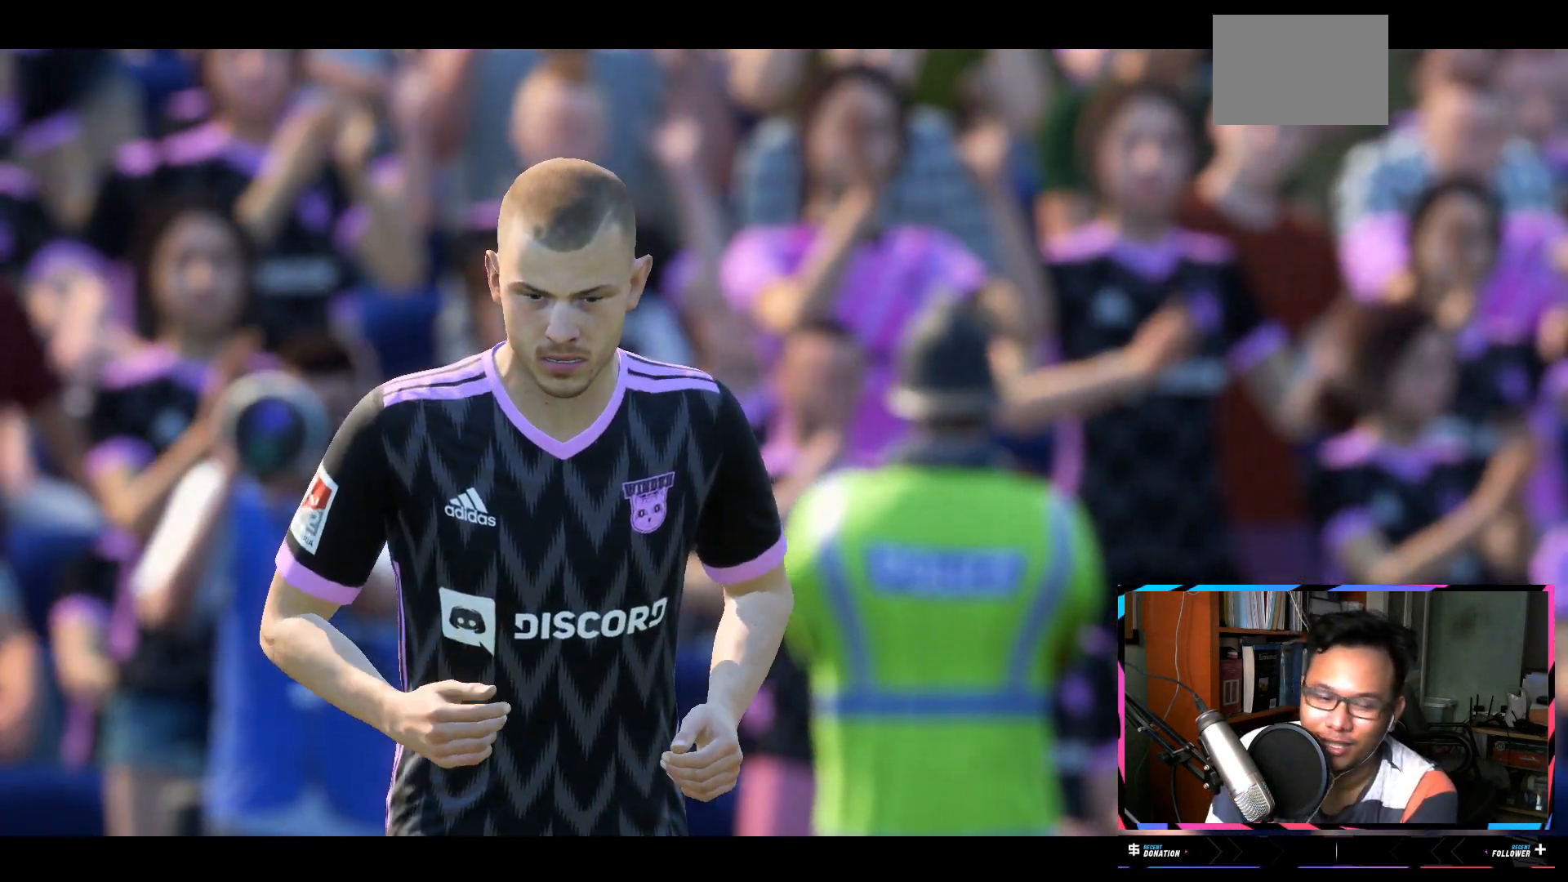
{"buttons": [], "left_stick": "center", "right_stick": "center", "events": []}